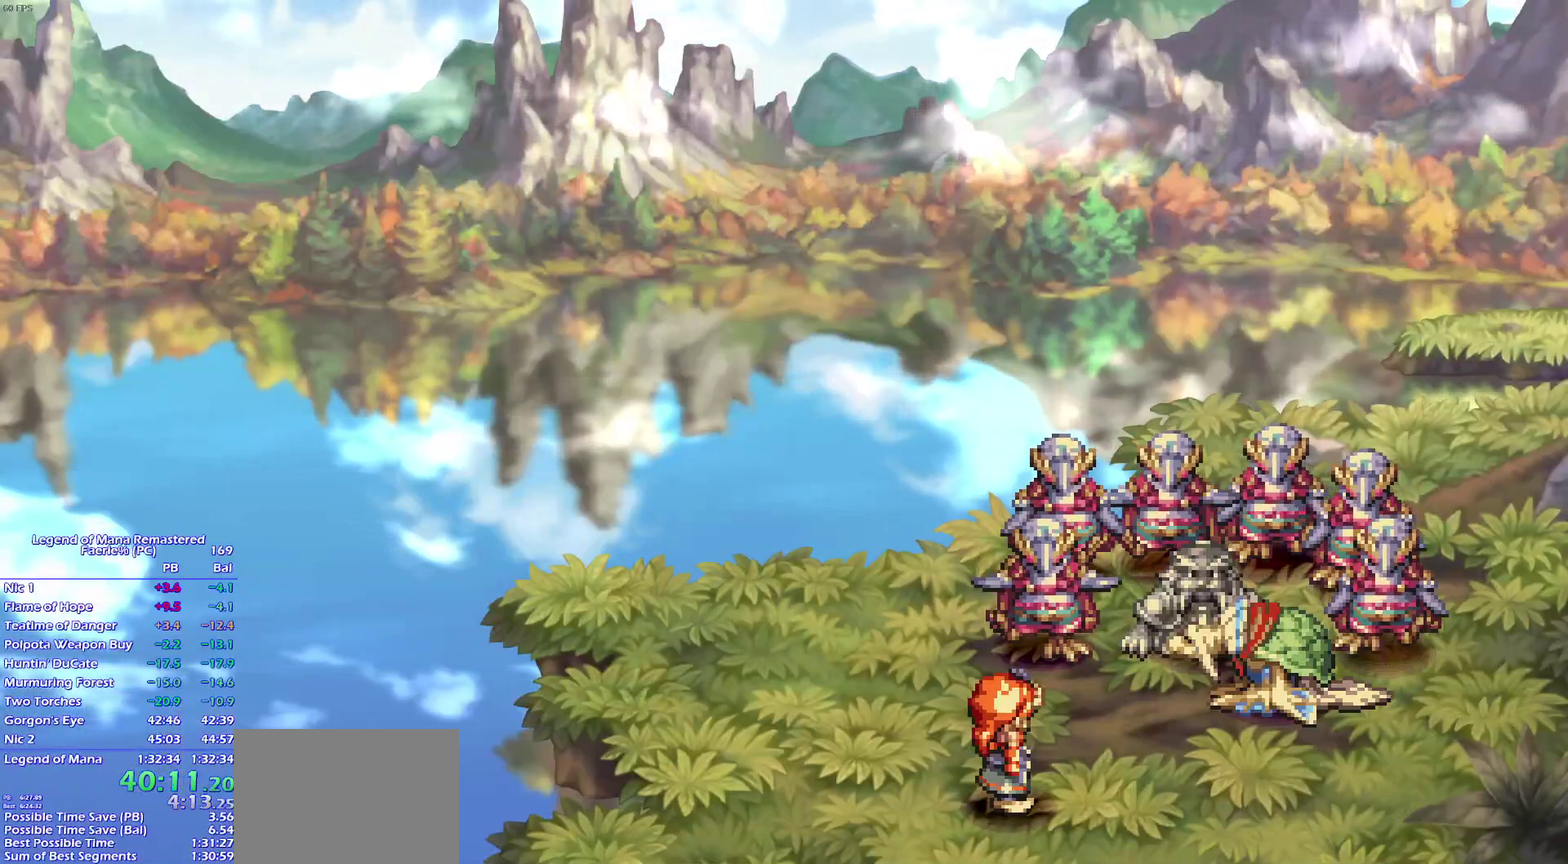
Gameplay with a controller (PlayStation layout); each line is a JSON object with the inputs held at the frame after it. "events" lists button and stick changes between this image and that frame as [ms after this image, input, new state], when the widget could be followed in between. Not read: DPAD_LEFT L3 R3 START left_stick.
{"buttons": ["CROSS"], "right_stick": "center"}
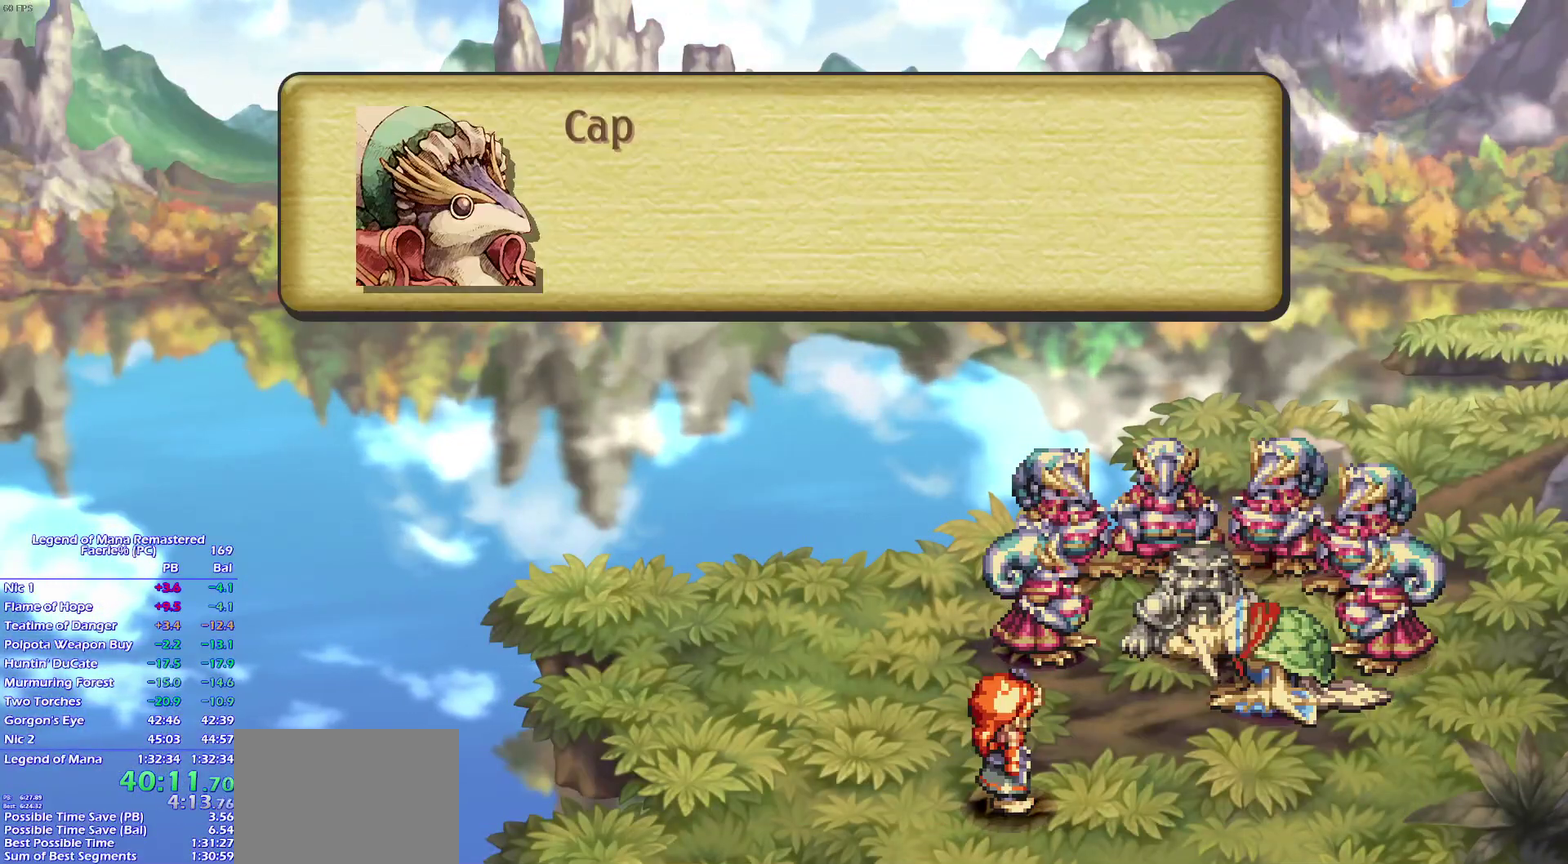
{"buttons": ["CROSS"], "right_stick": "center", "events": []}
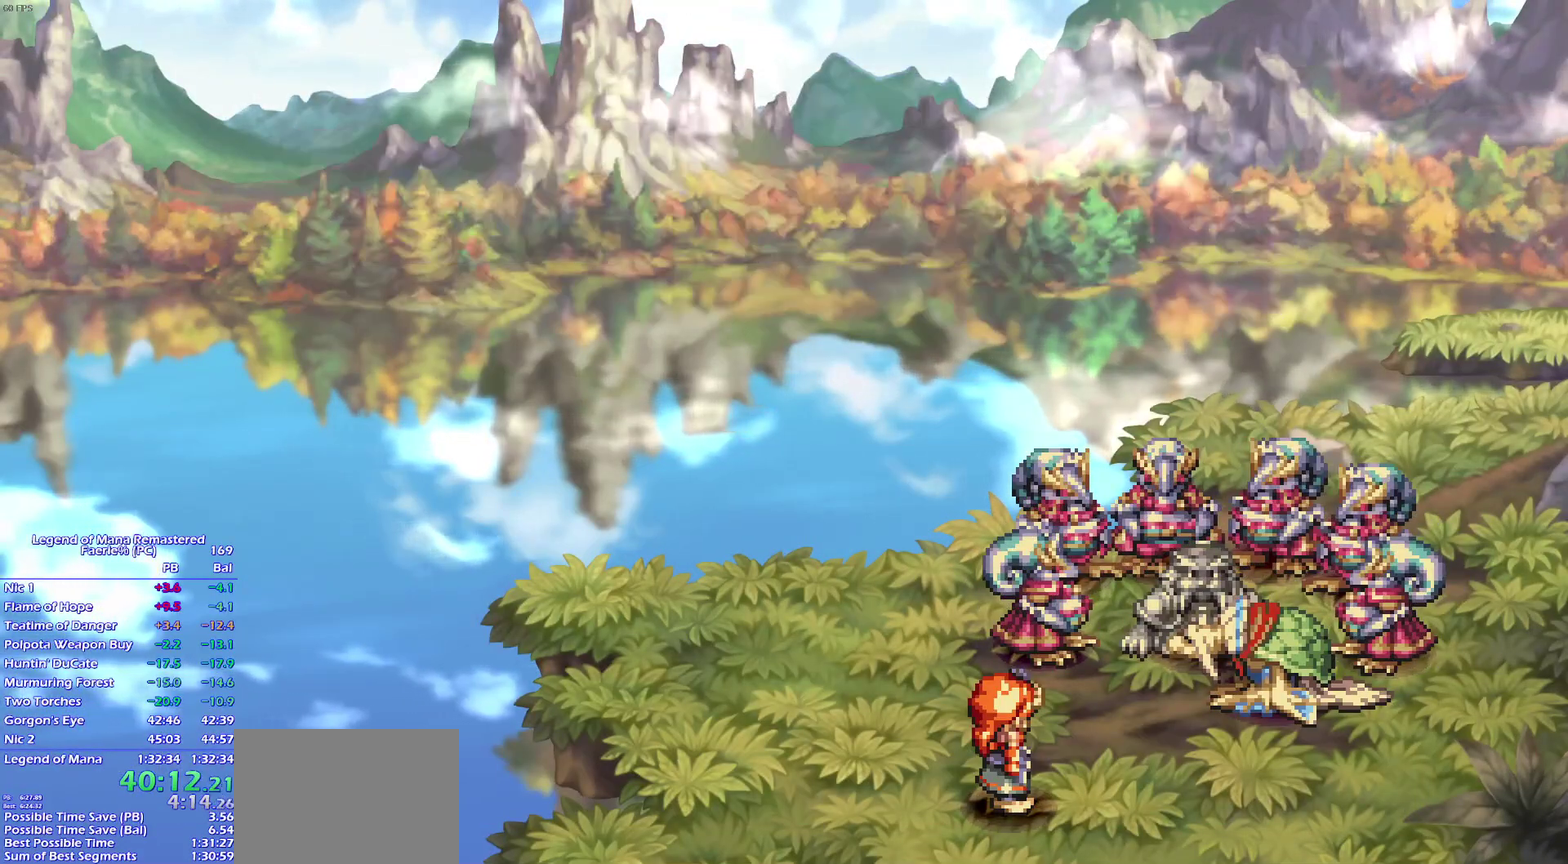
{"buttons": [], "right_stick": "center"}
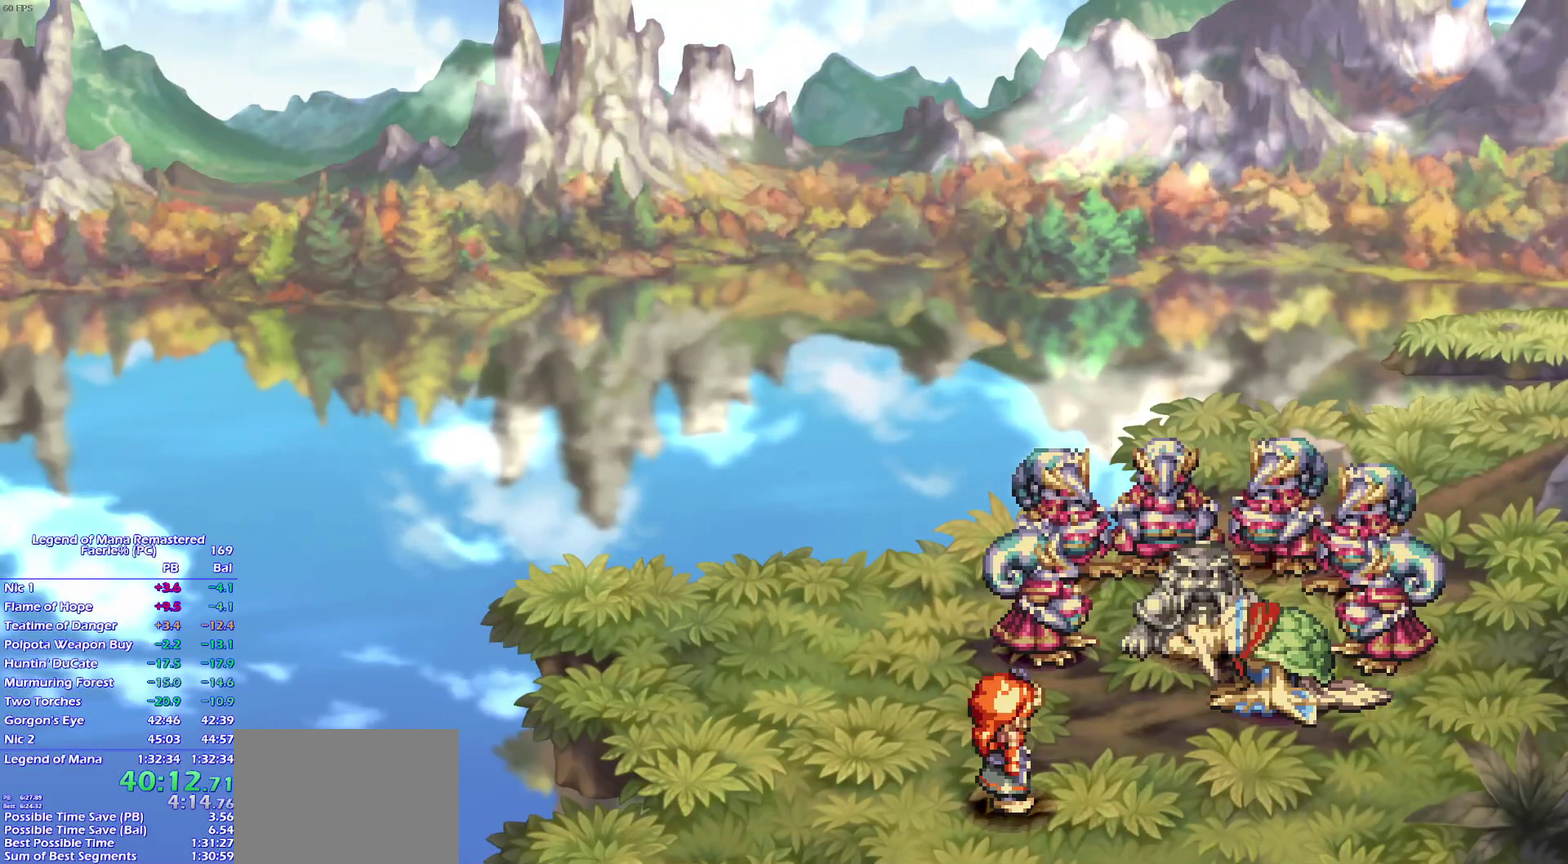
{"buttons": [], "right_stick": "center", "events": []}
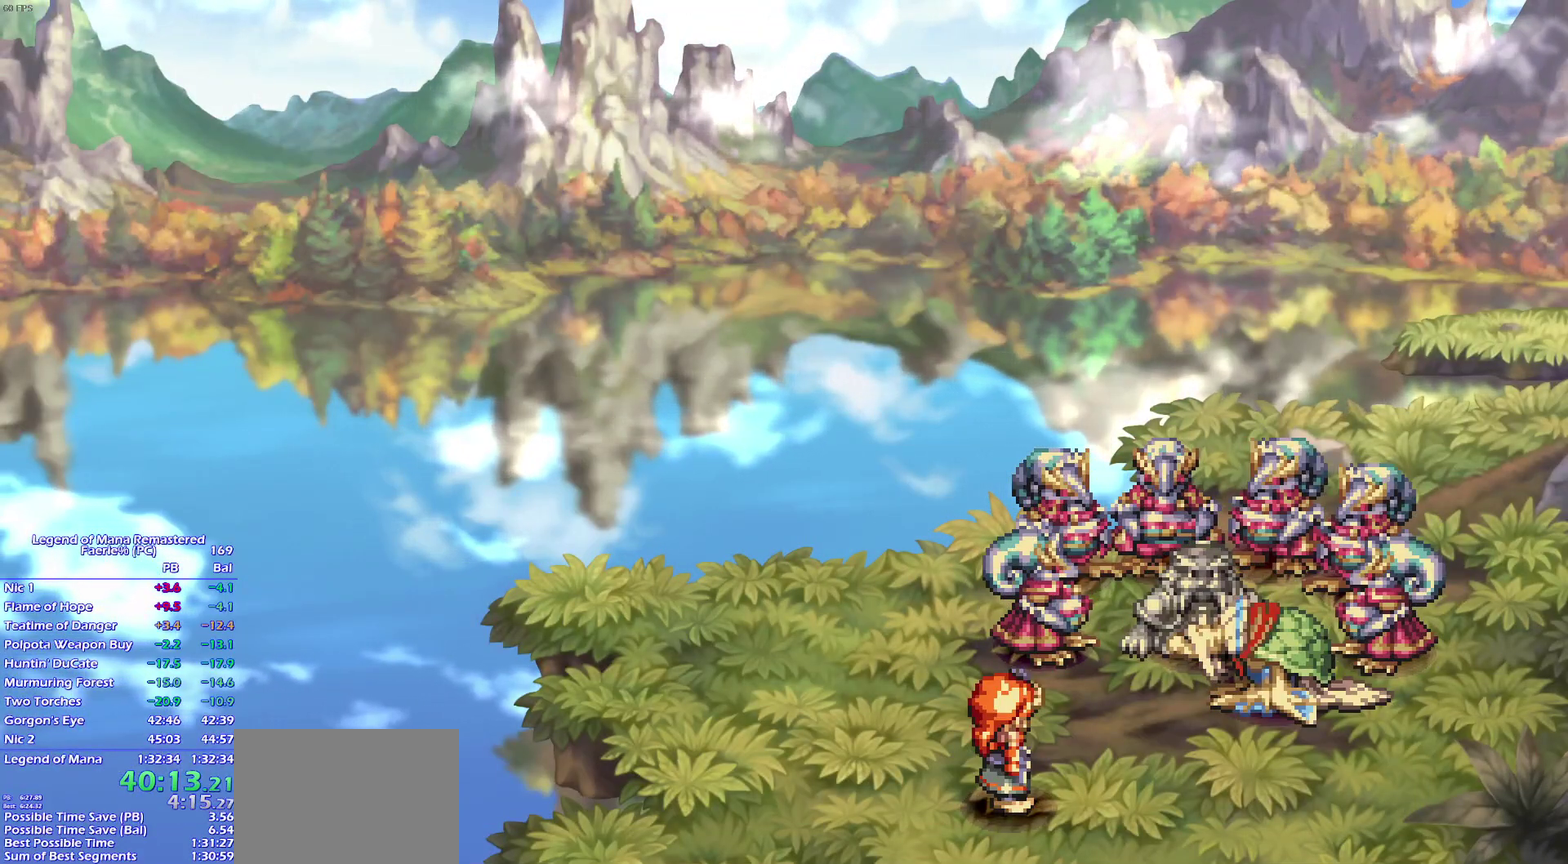
{"buttons": [], "right_stick": "center", "events": []}
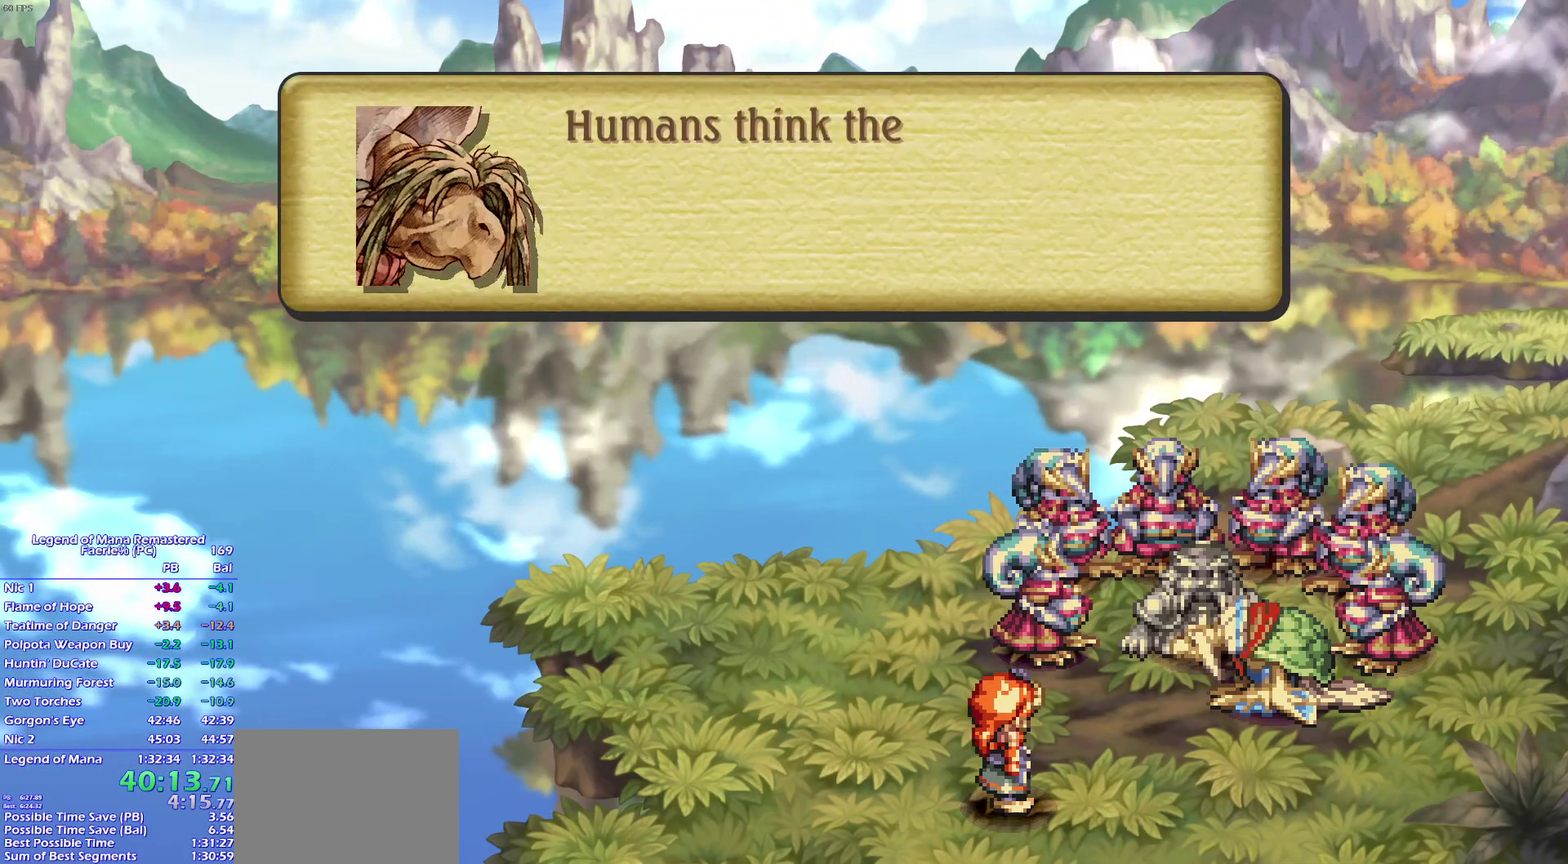
{"buttons": ["CROSS"], "right_stick": "center"}
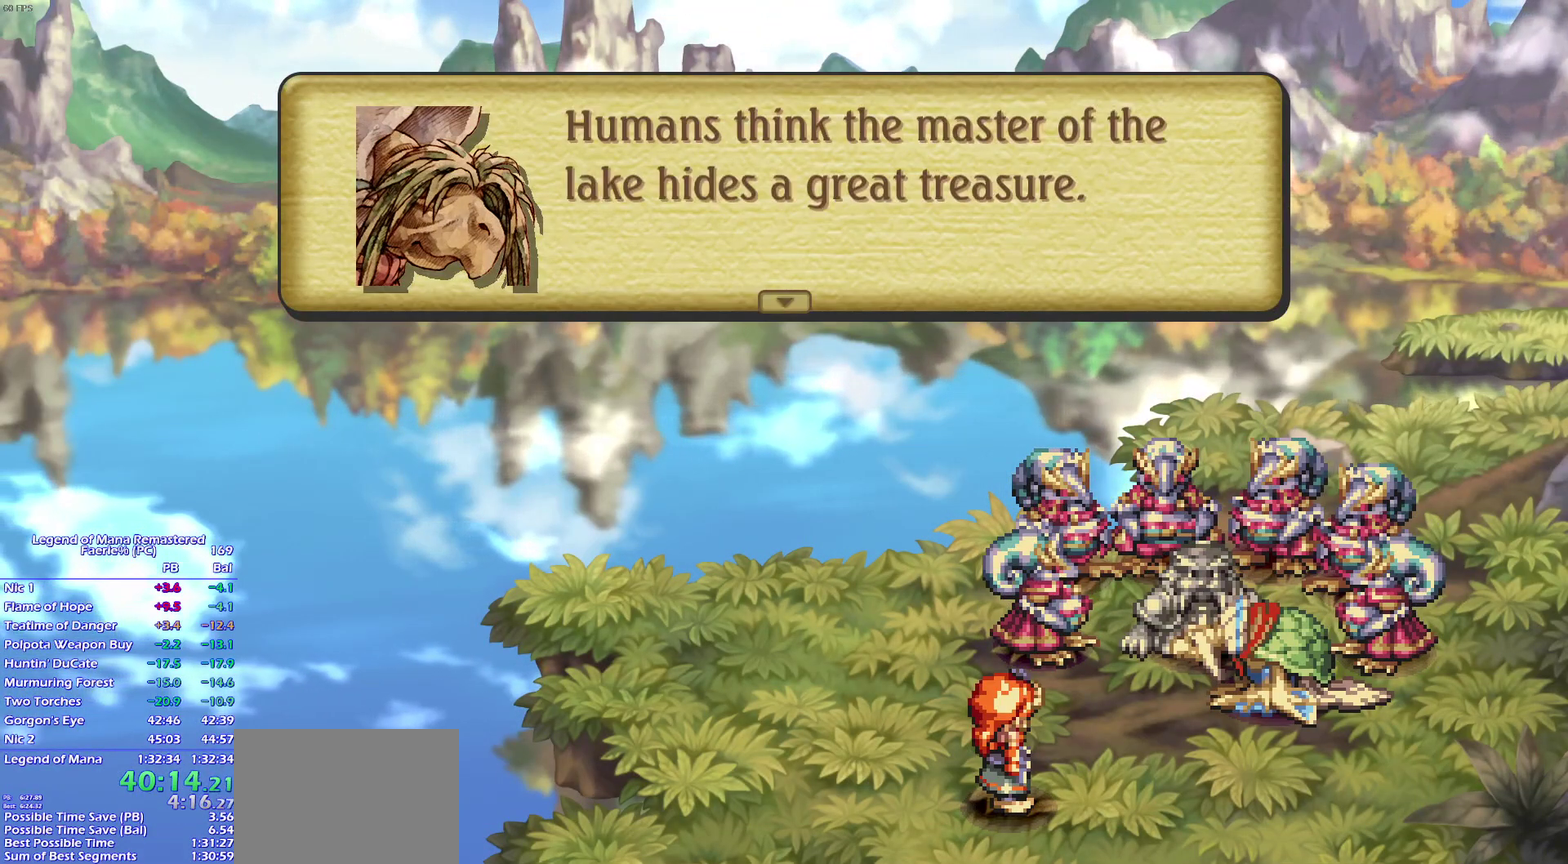
{"buttons": [], "right_stick": "center"}
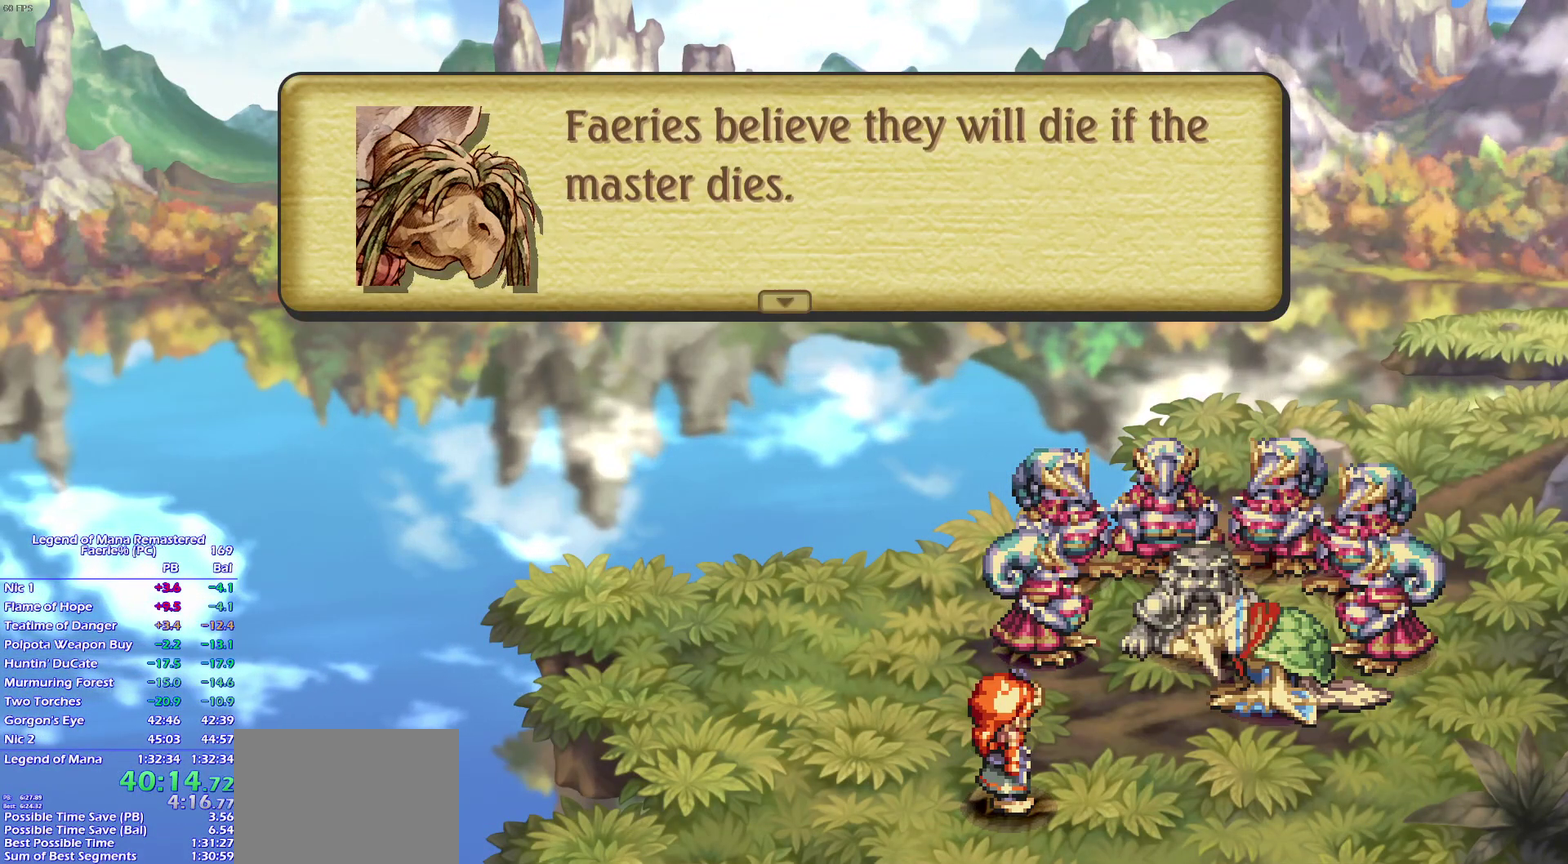
{"buttons": [], "right_stick": "center", "events": []}
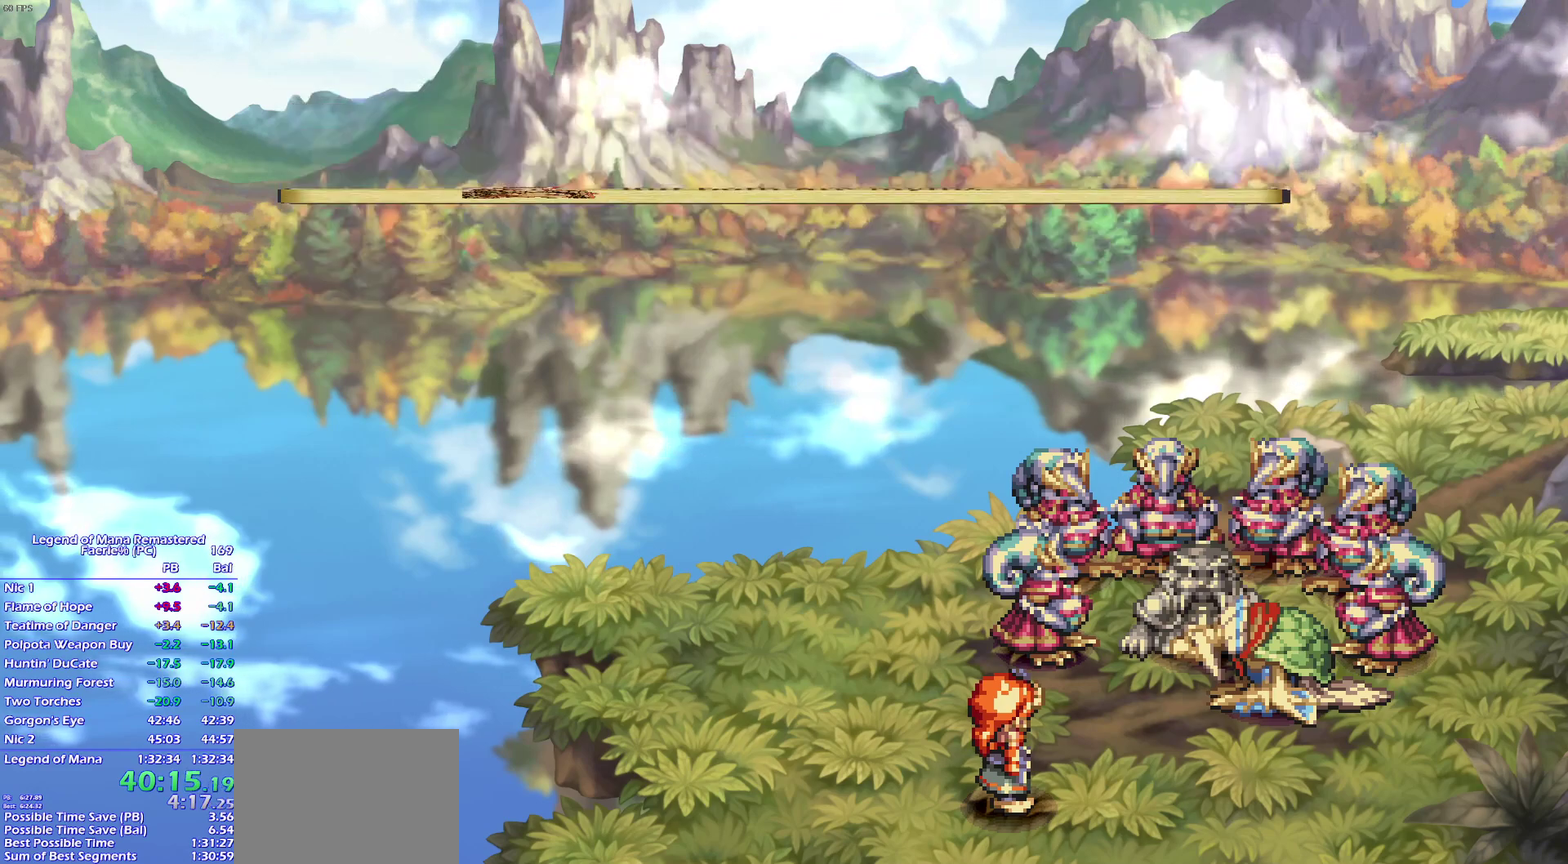
{"buttons": [], "right_stick": "center", "events": []}
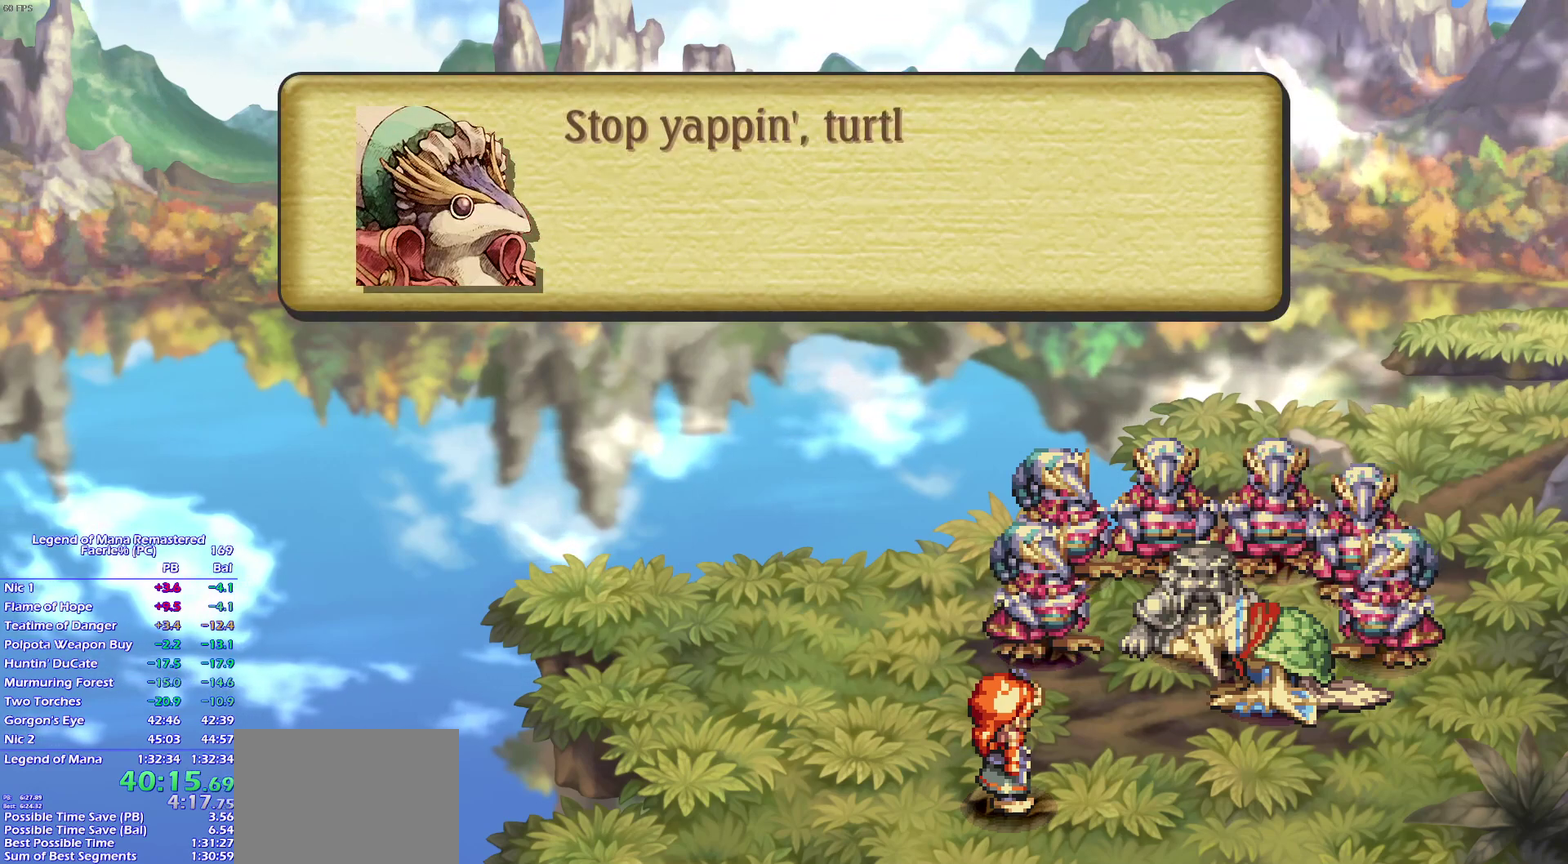
{"buttons": ["CROSS"], "right_stick": "center"}
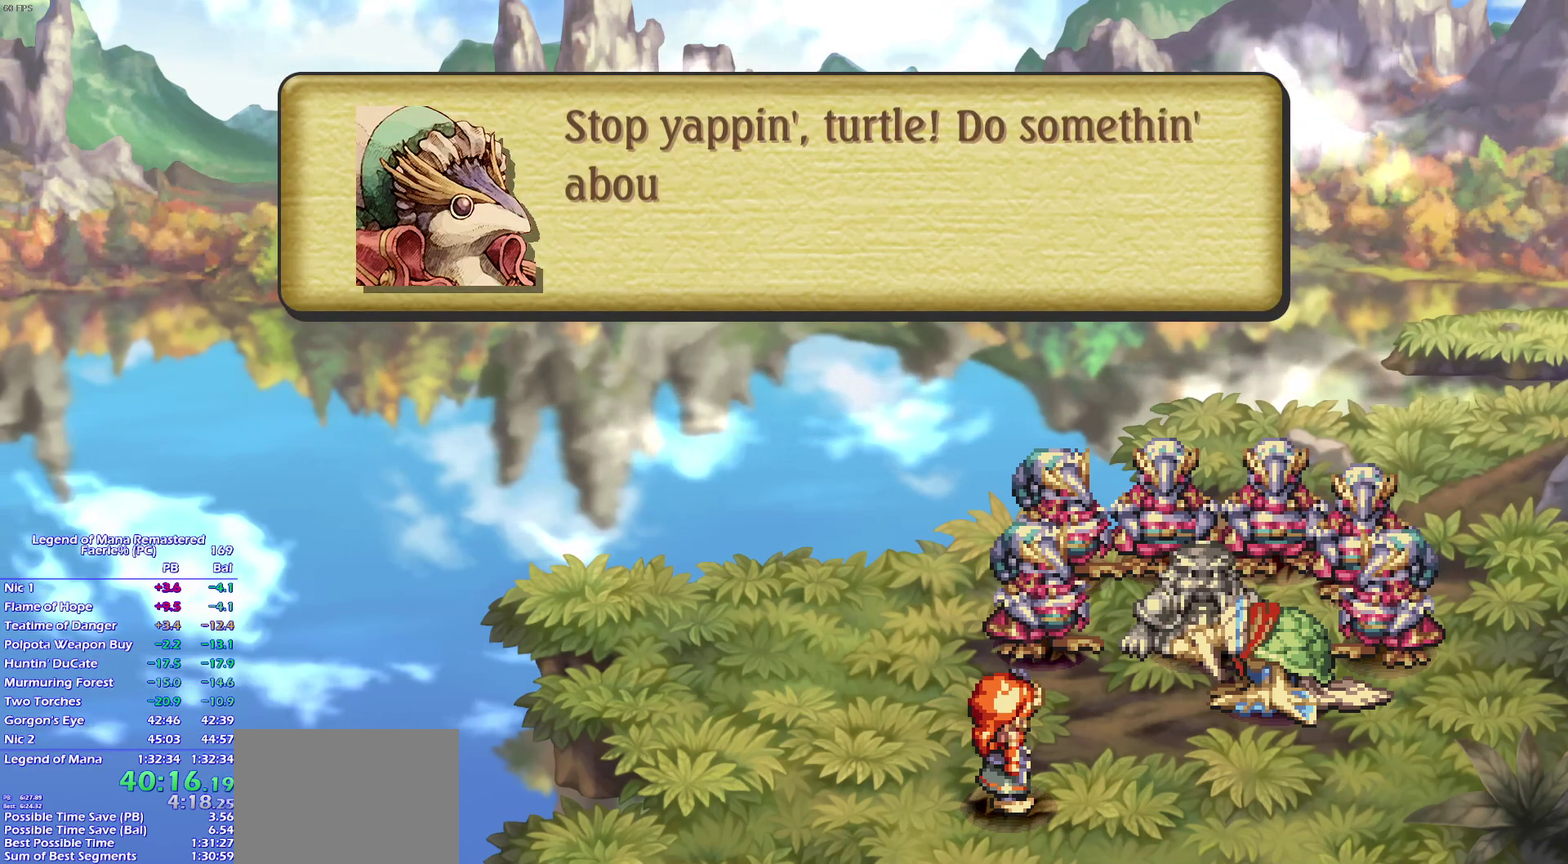
{"buttons": [], "right_stick": "center"}
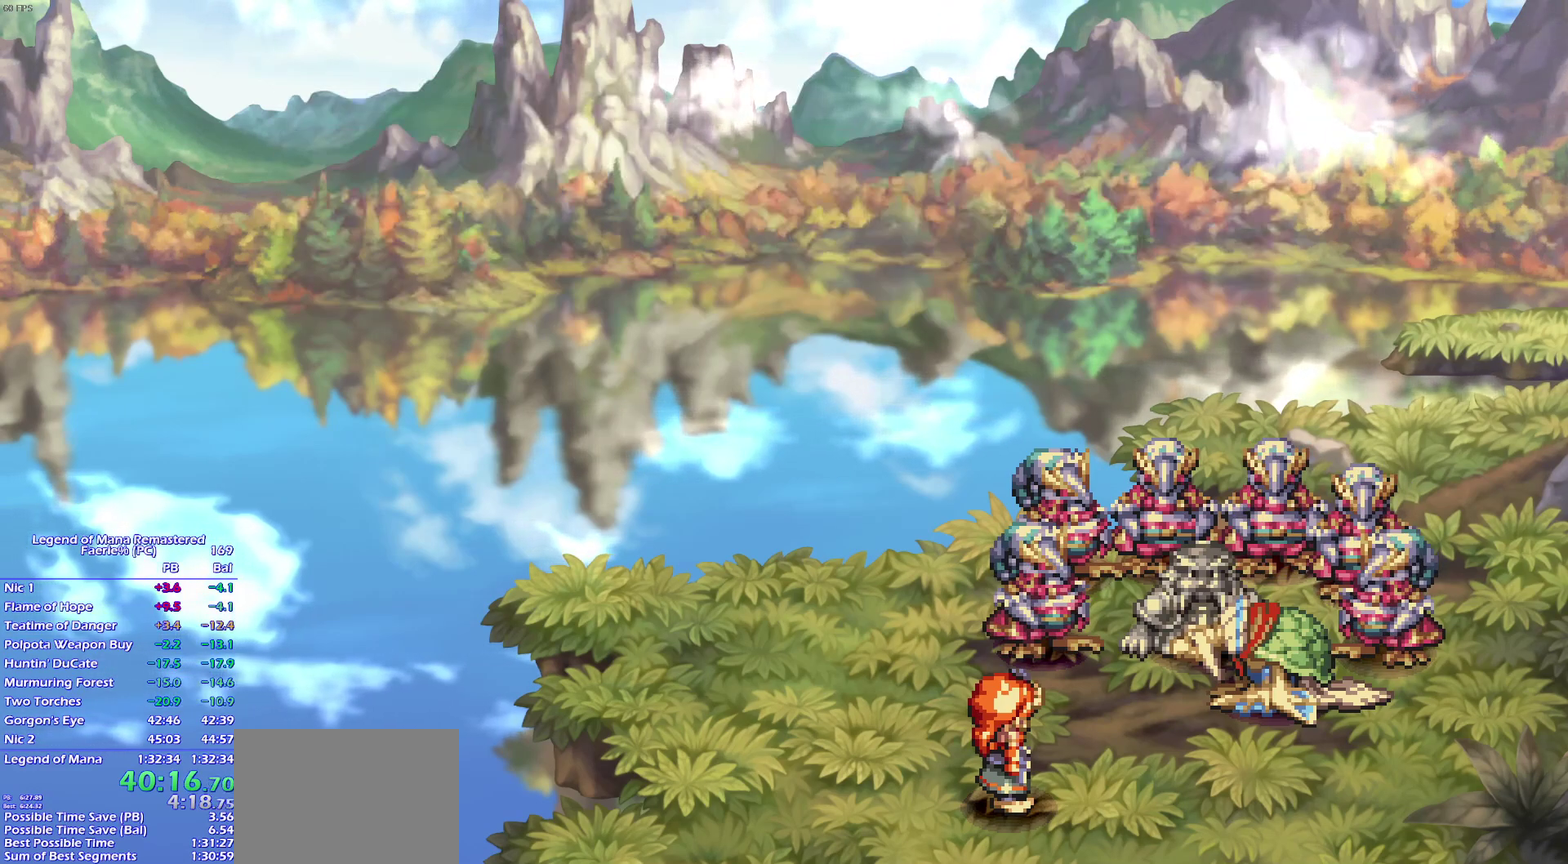
{"buttons": [], "right_stick": "center", "events": []}
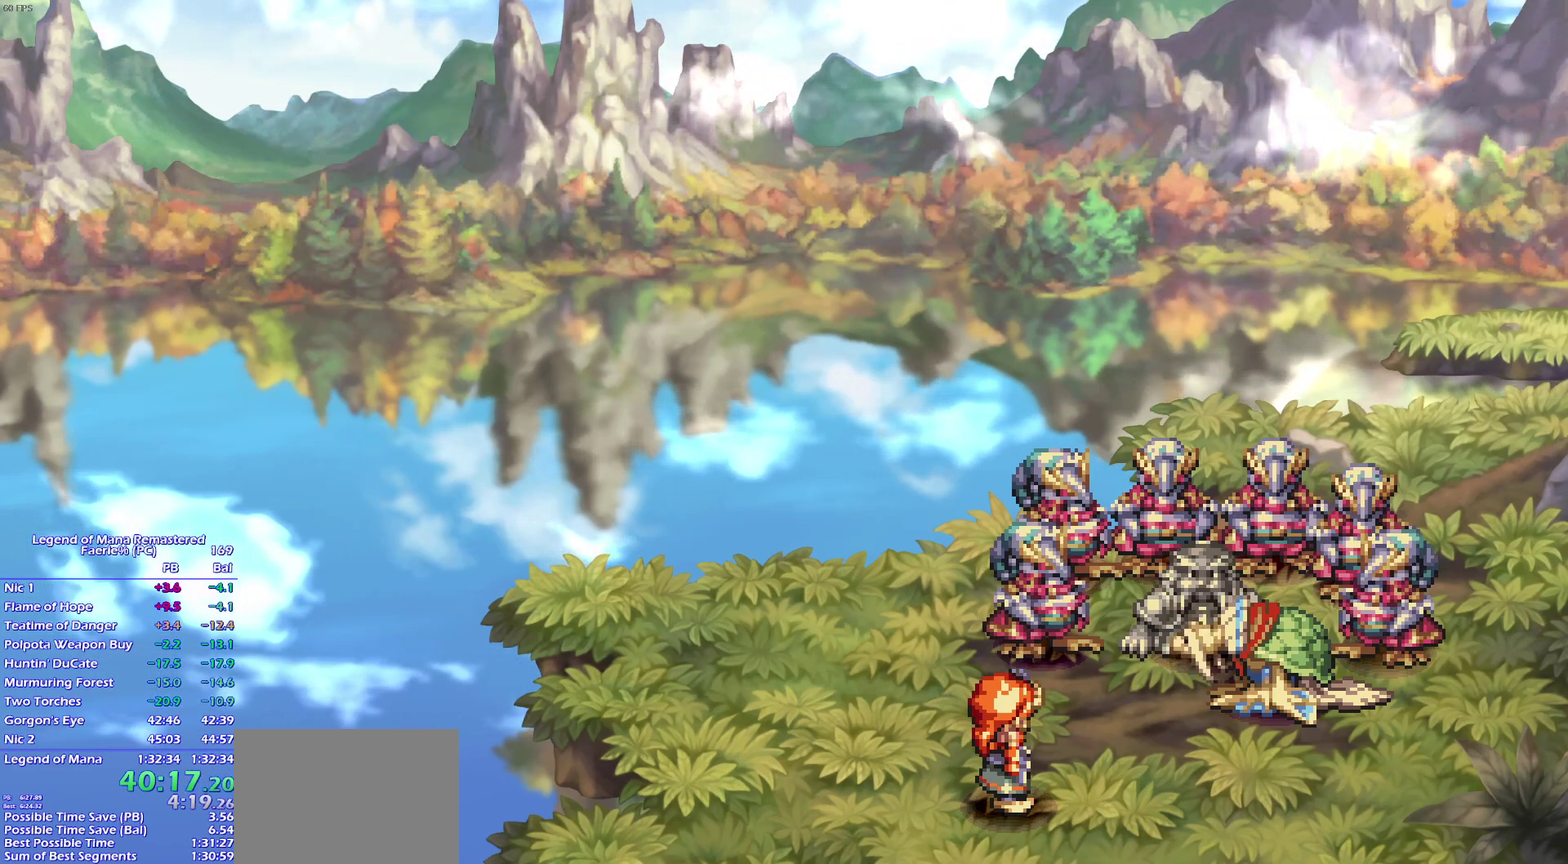
{"buttons": ["CROSS"], "right_stick": "center"}
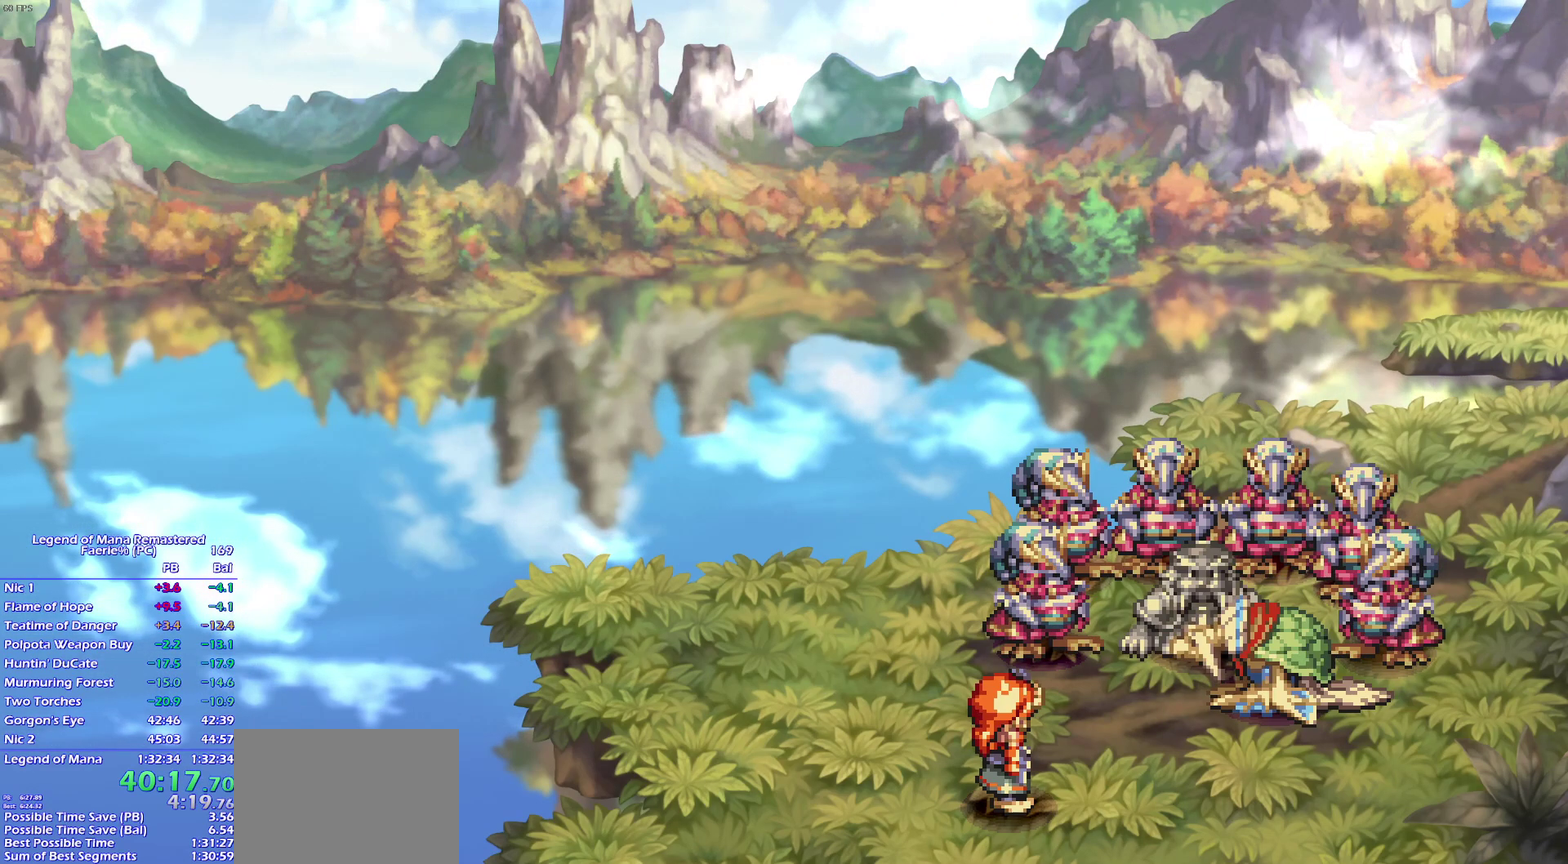
{"buttons": [], "right_stick": "center"}
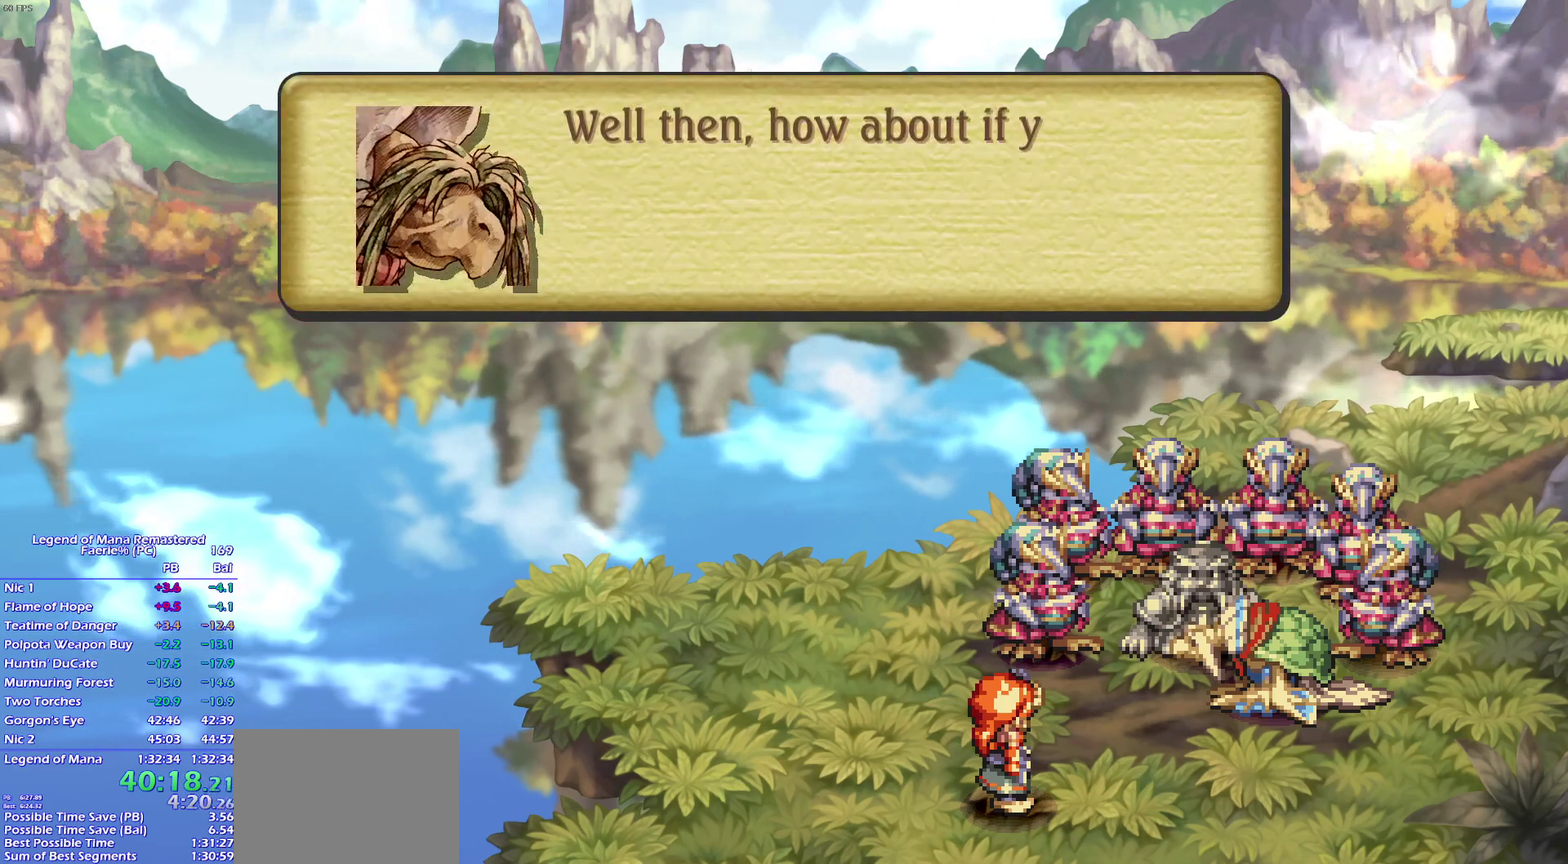
{"buttons": [], "right_stick": "center", "events": []}
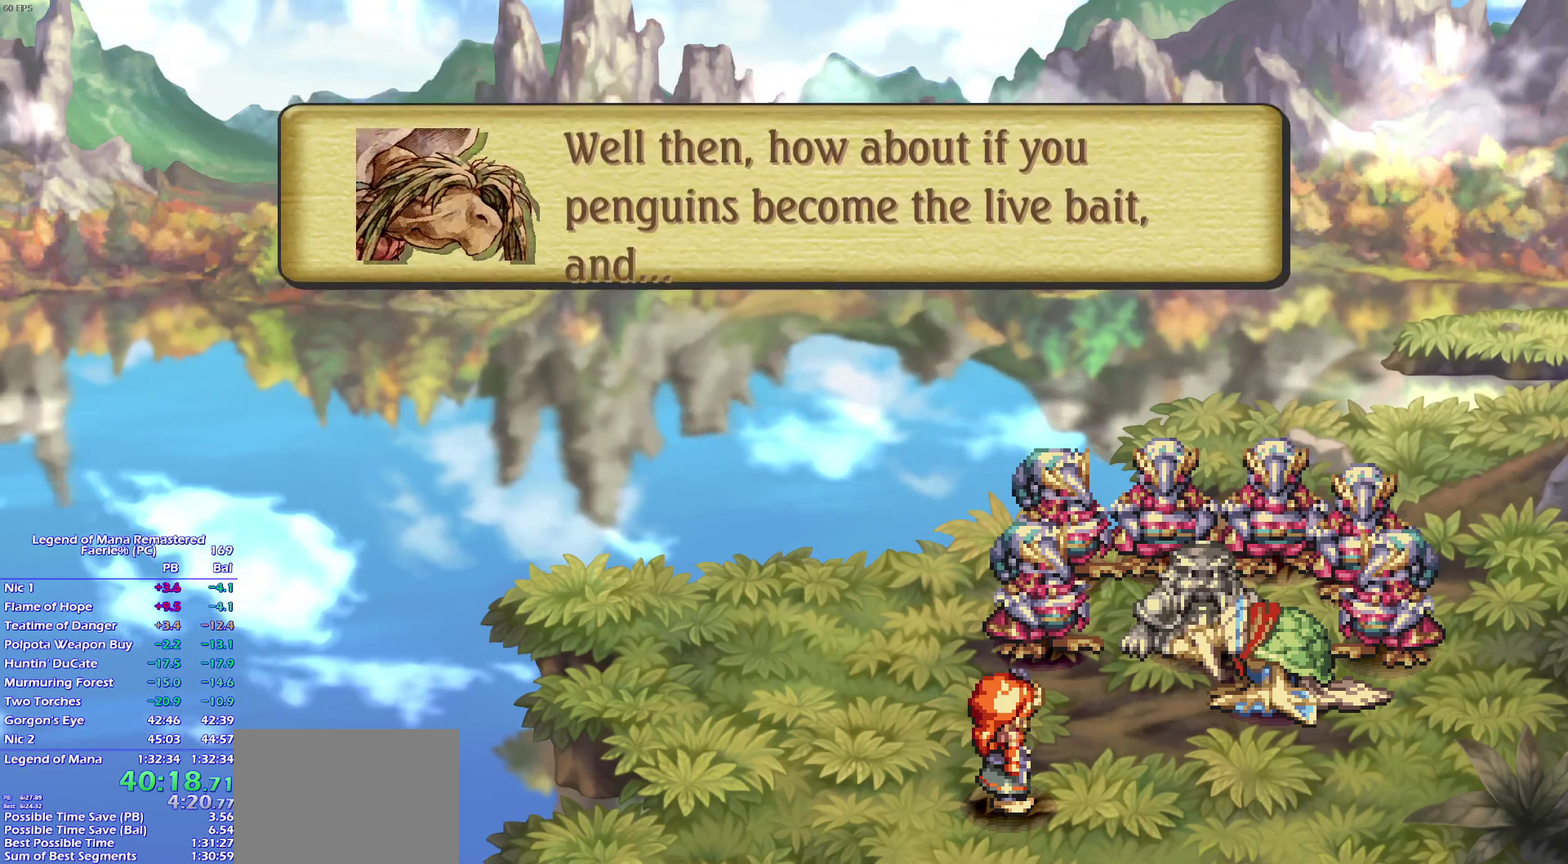
{"buttons": [], "right_stick": "center", "events": []}
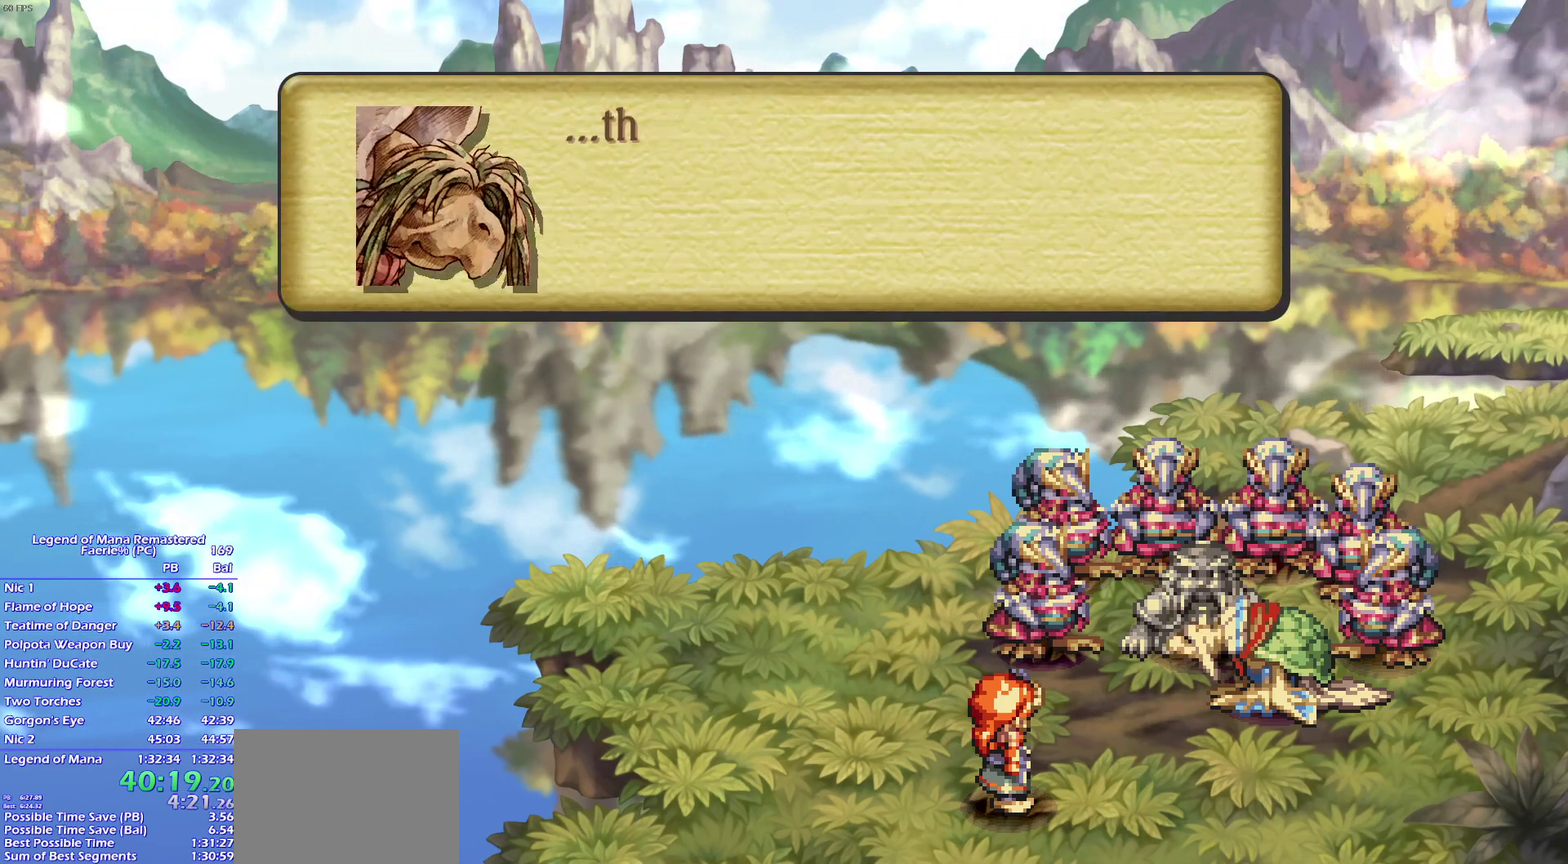
{"buttons": ["CROSS"], "right_stick": "center"}
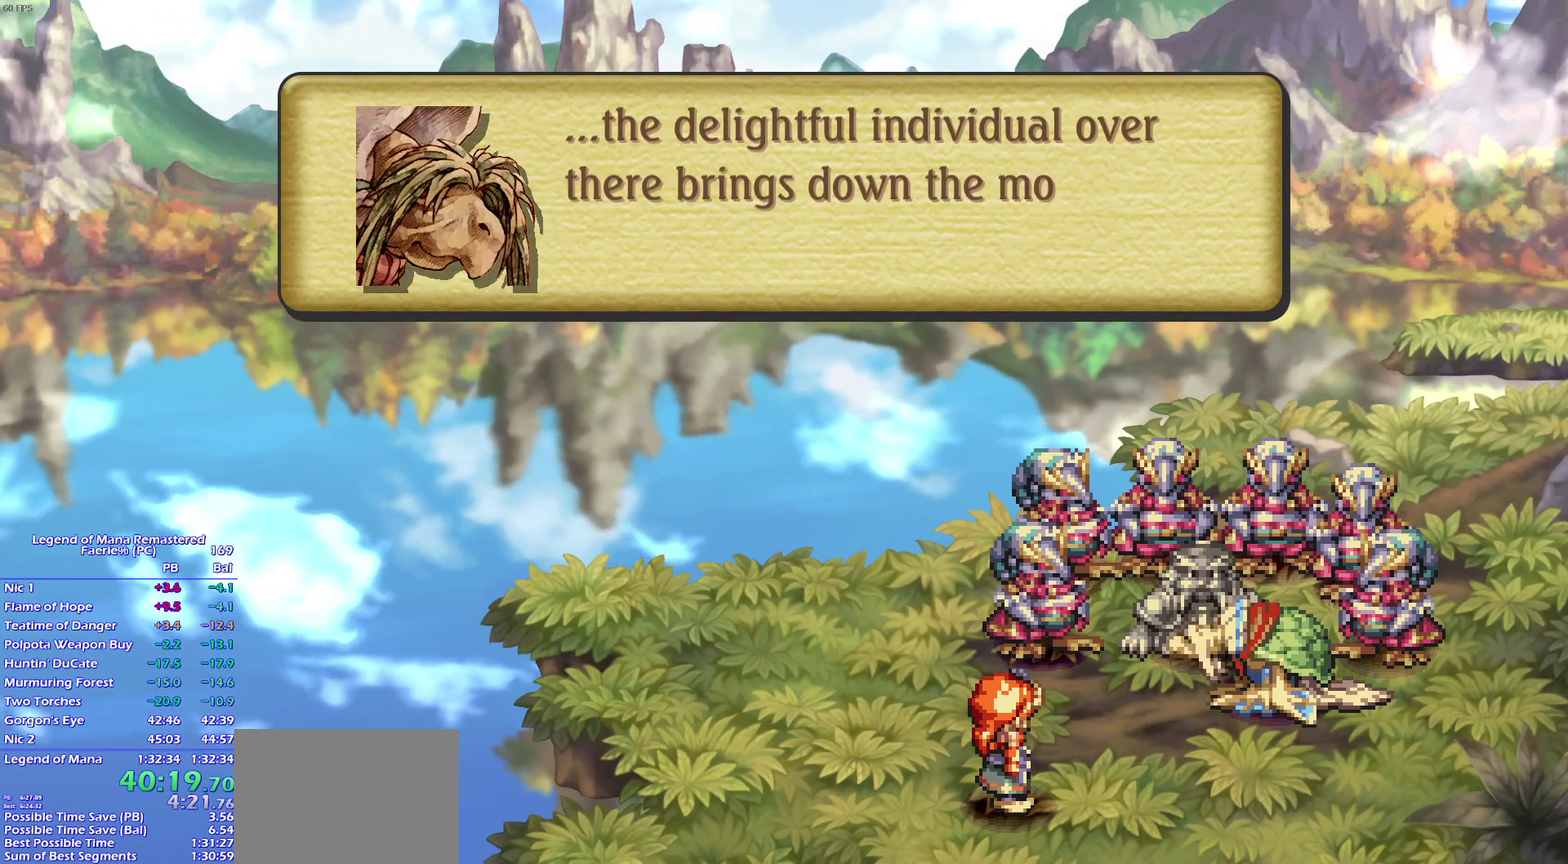
{"buttons": [], "right_stick": "center"}
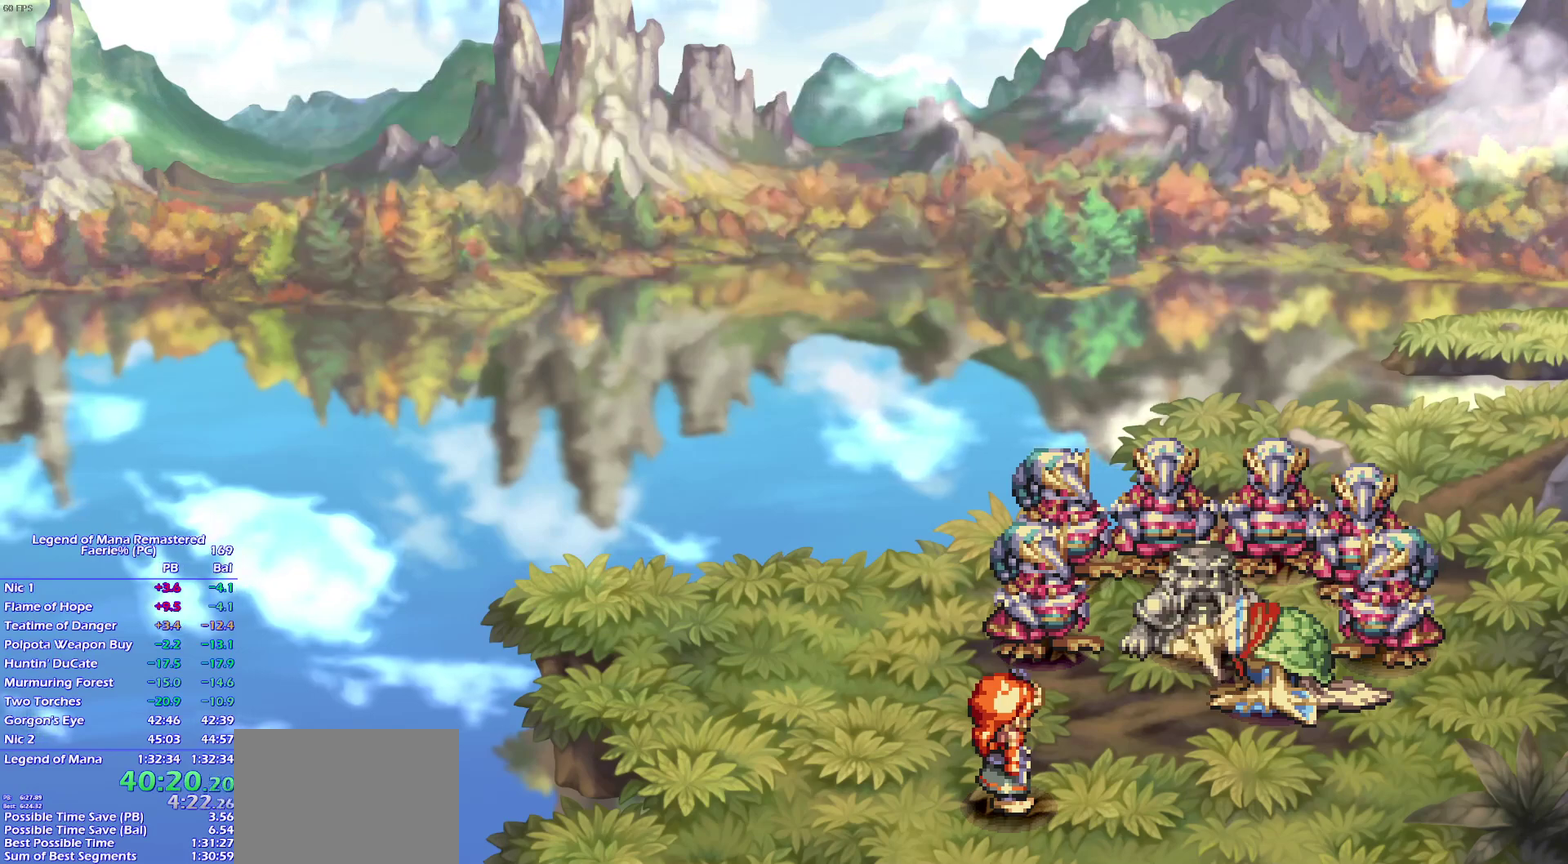
{"buttons": [], "right_stick": "center", "events": []}
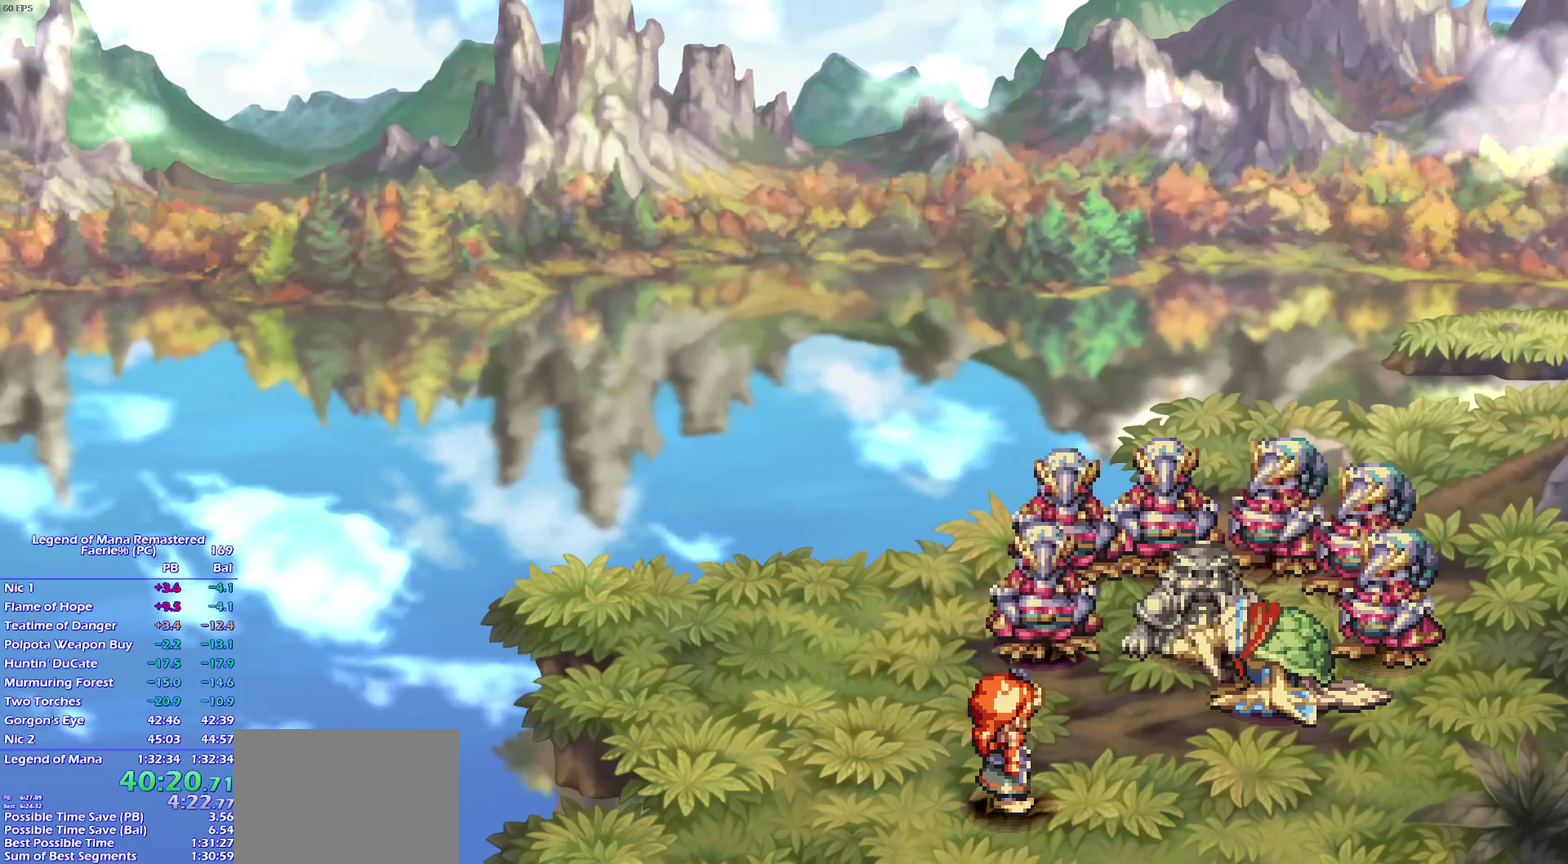
{"buttons": ["CROSS"], "right_stick": "center"}
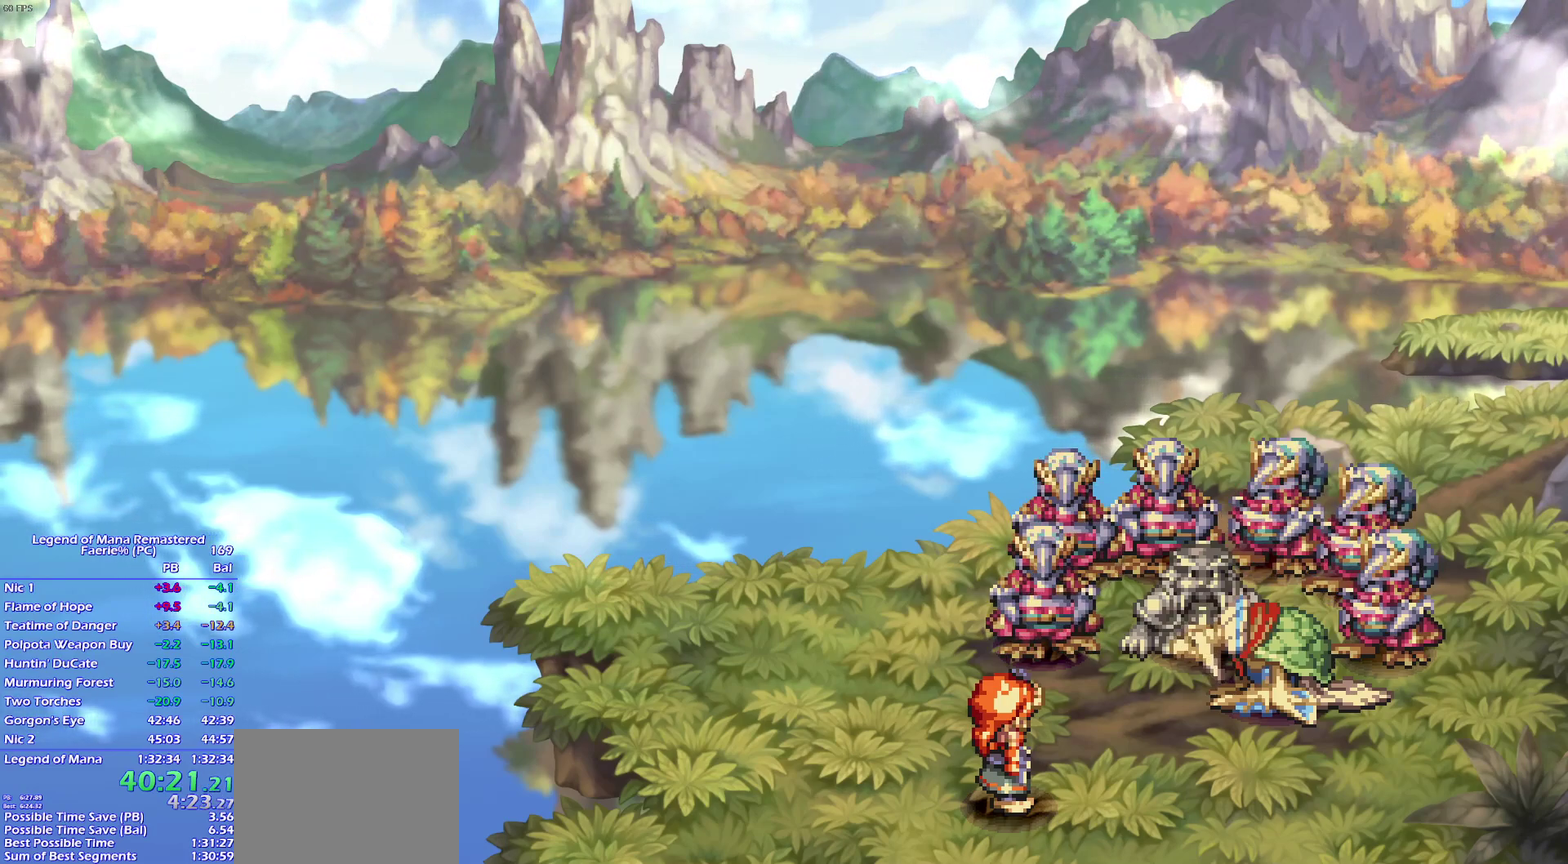
{"buttons": [], "right_stick": "center"}
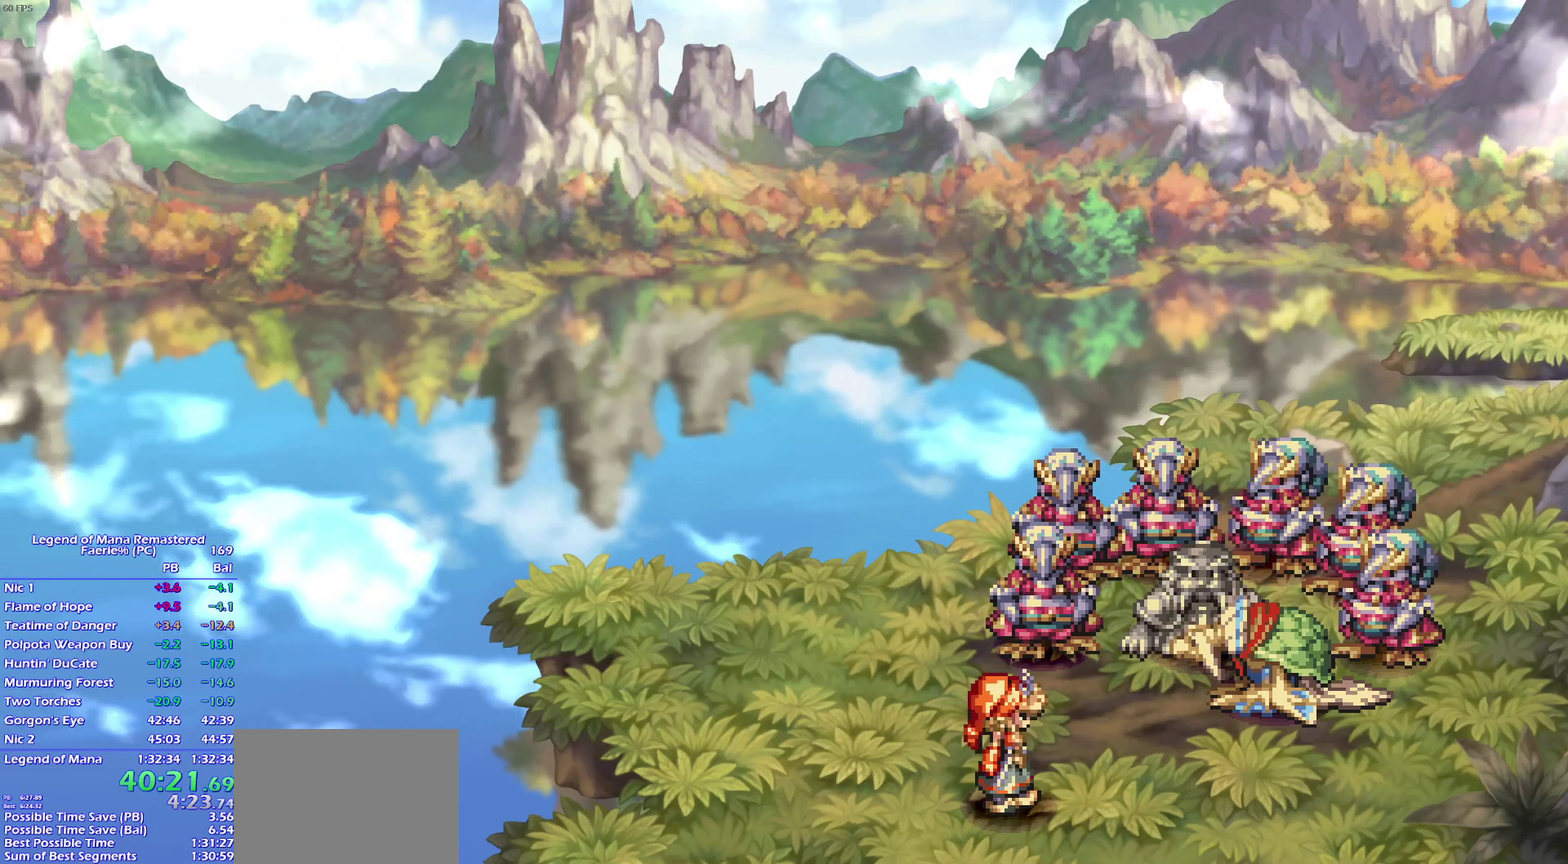
{"buttons": ["CROSS"], "right_stick": "center"}
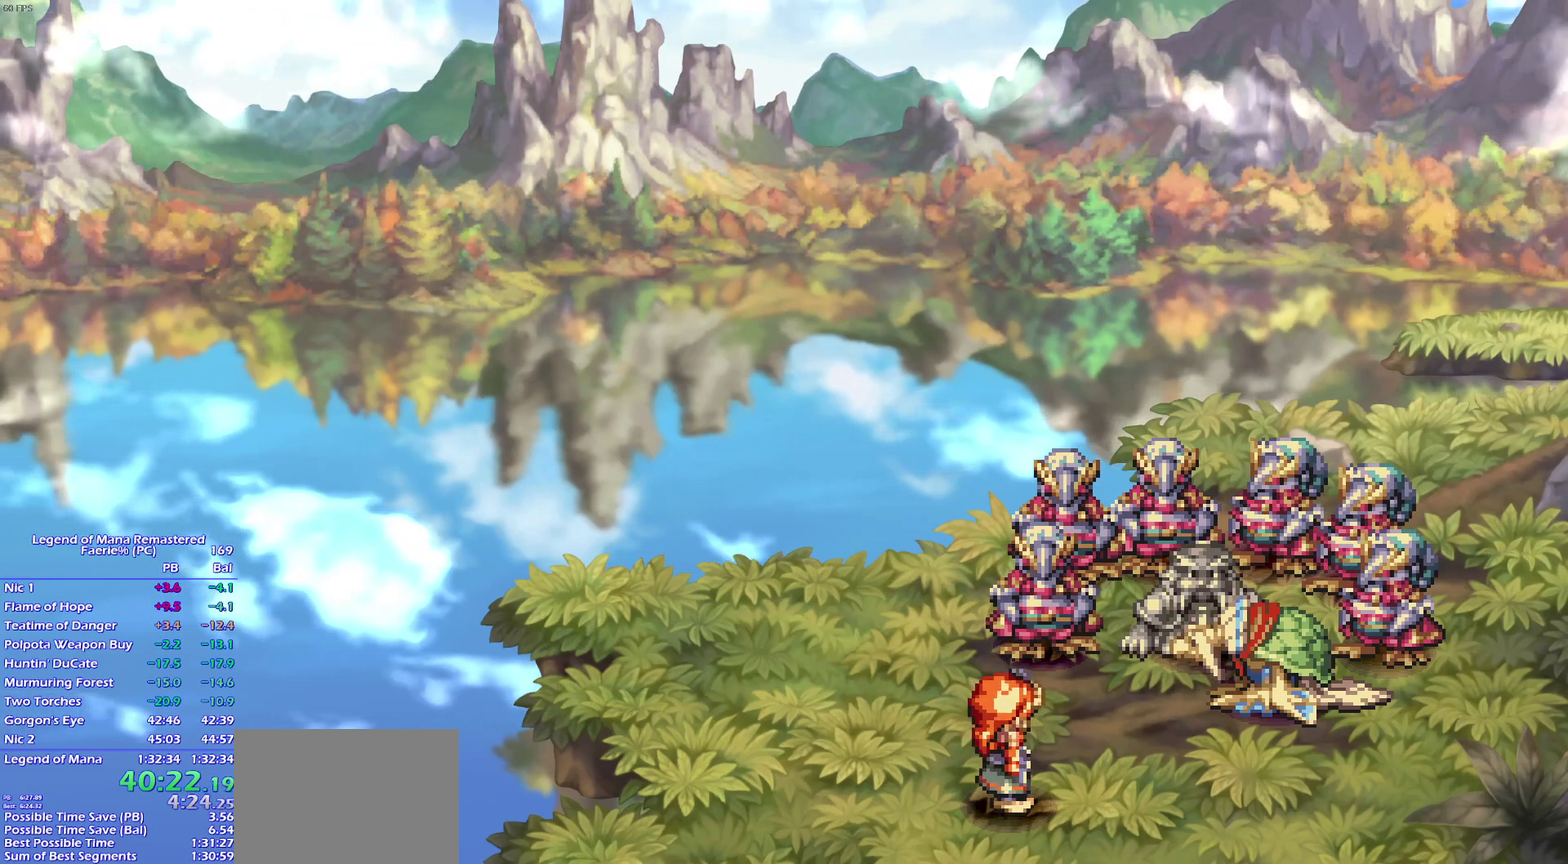
{"buttons": ["CROSS"], "right_stick": "center", "events": []}
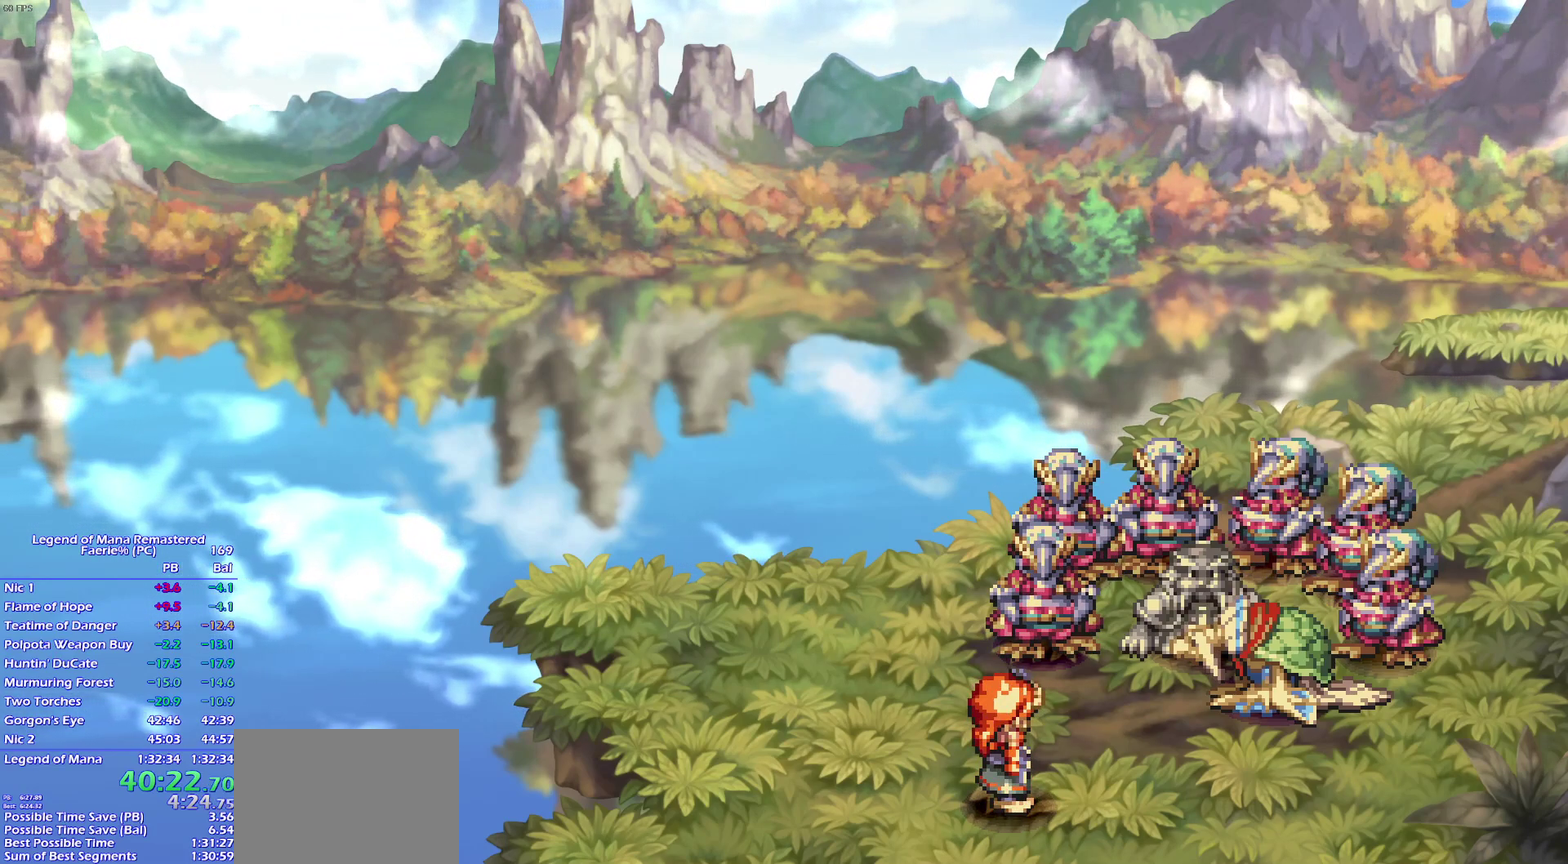
{"buttons": [], "right_stick": "center"}
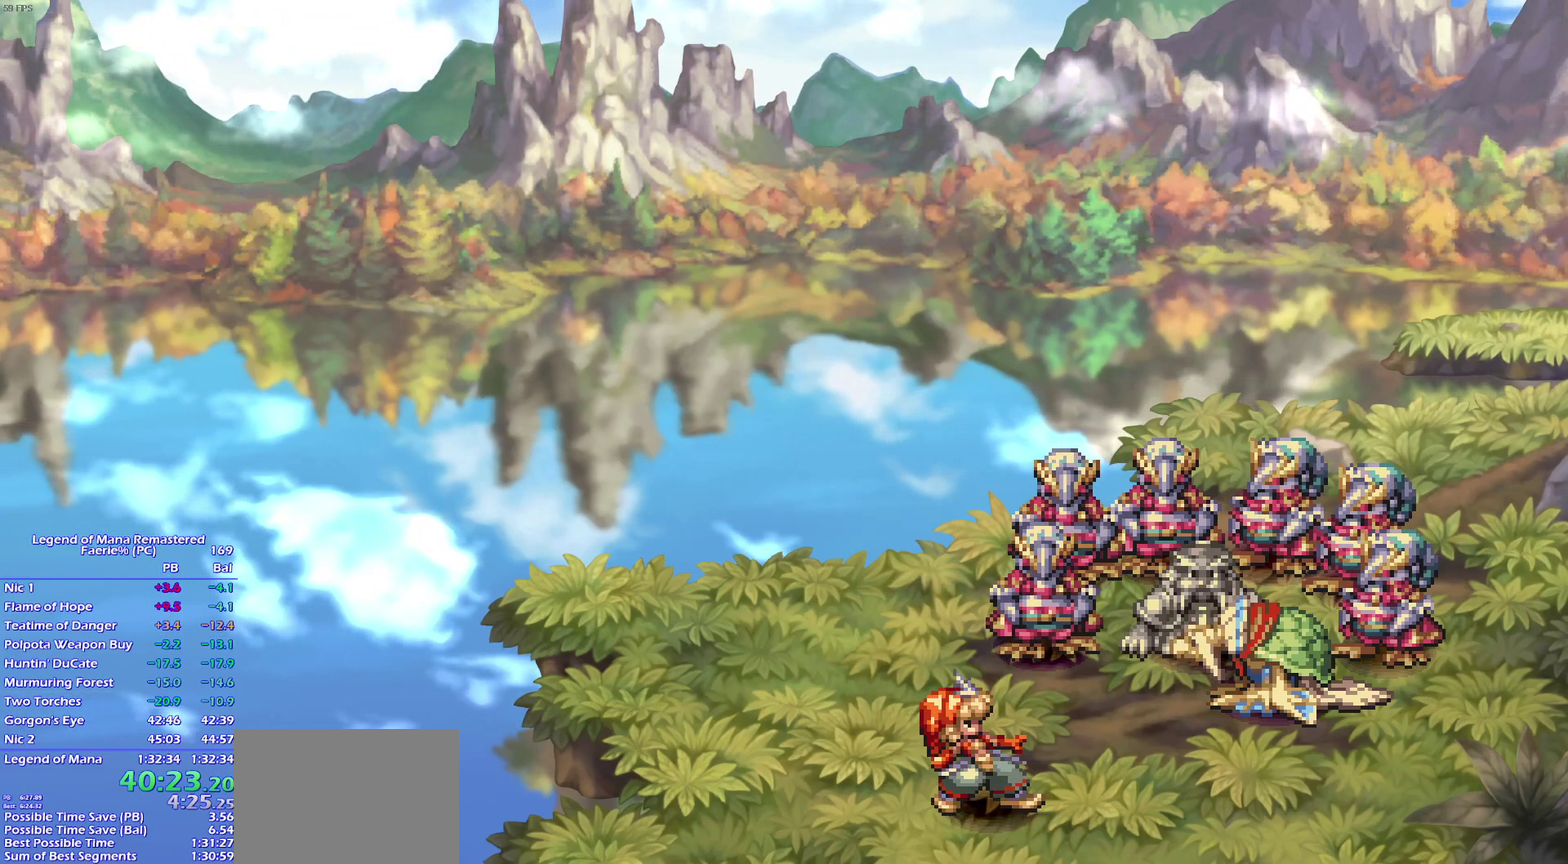
{"buttons": [], "right_stick": "center", "events": []}
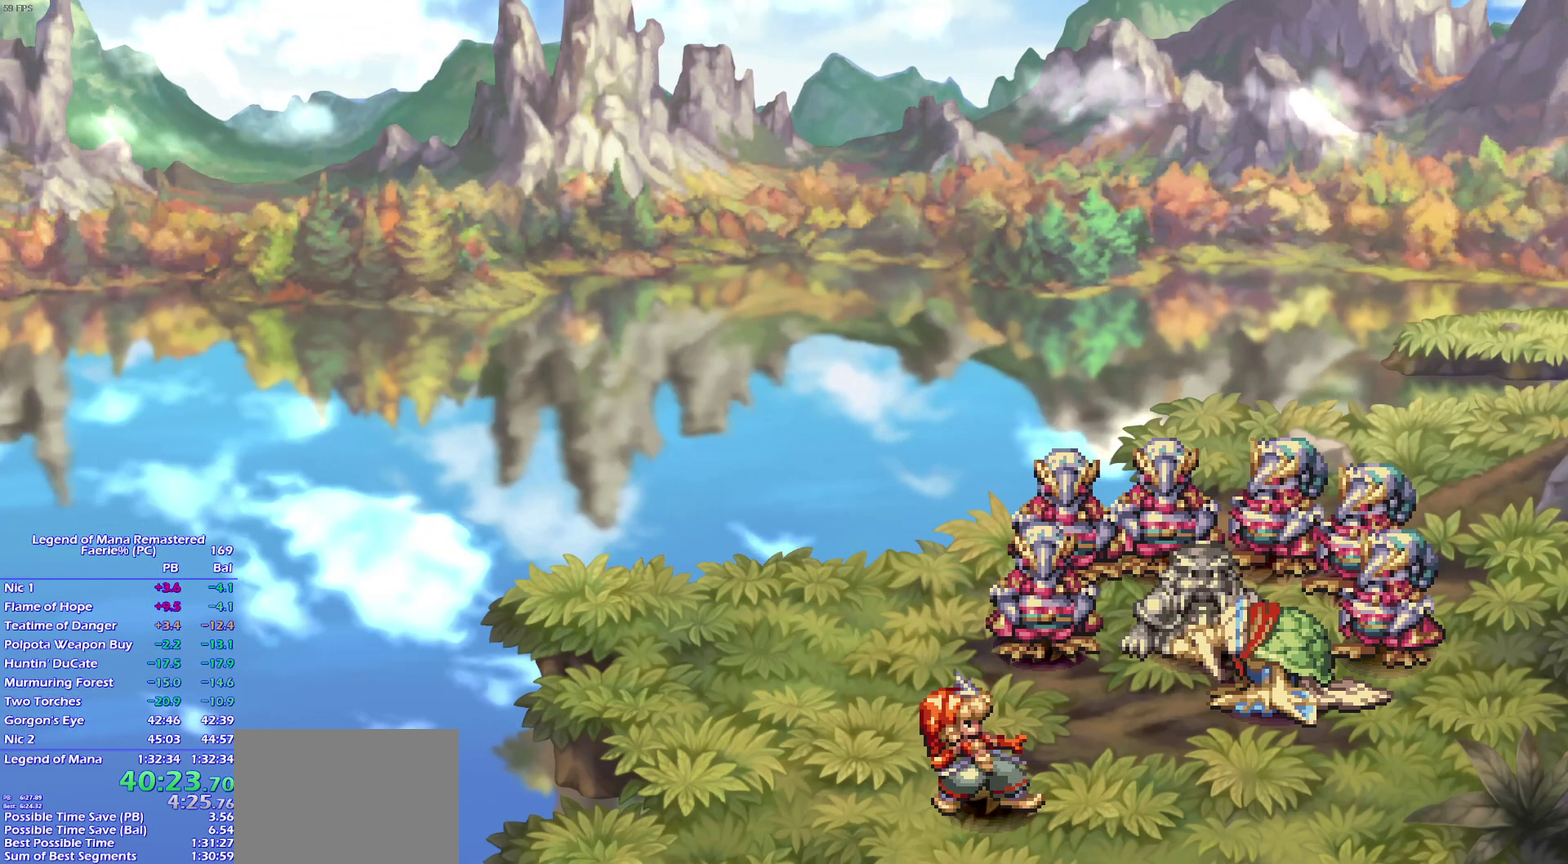
{"buttons": [], "right_stick": "center", "events": []}
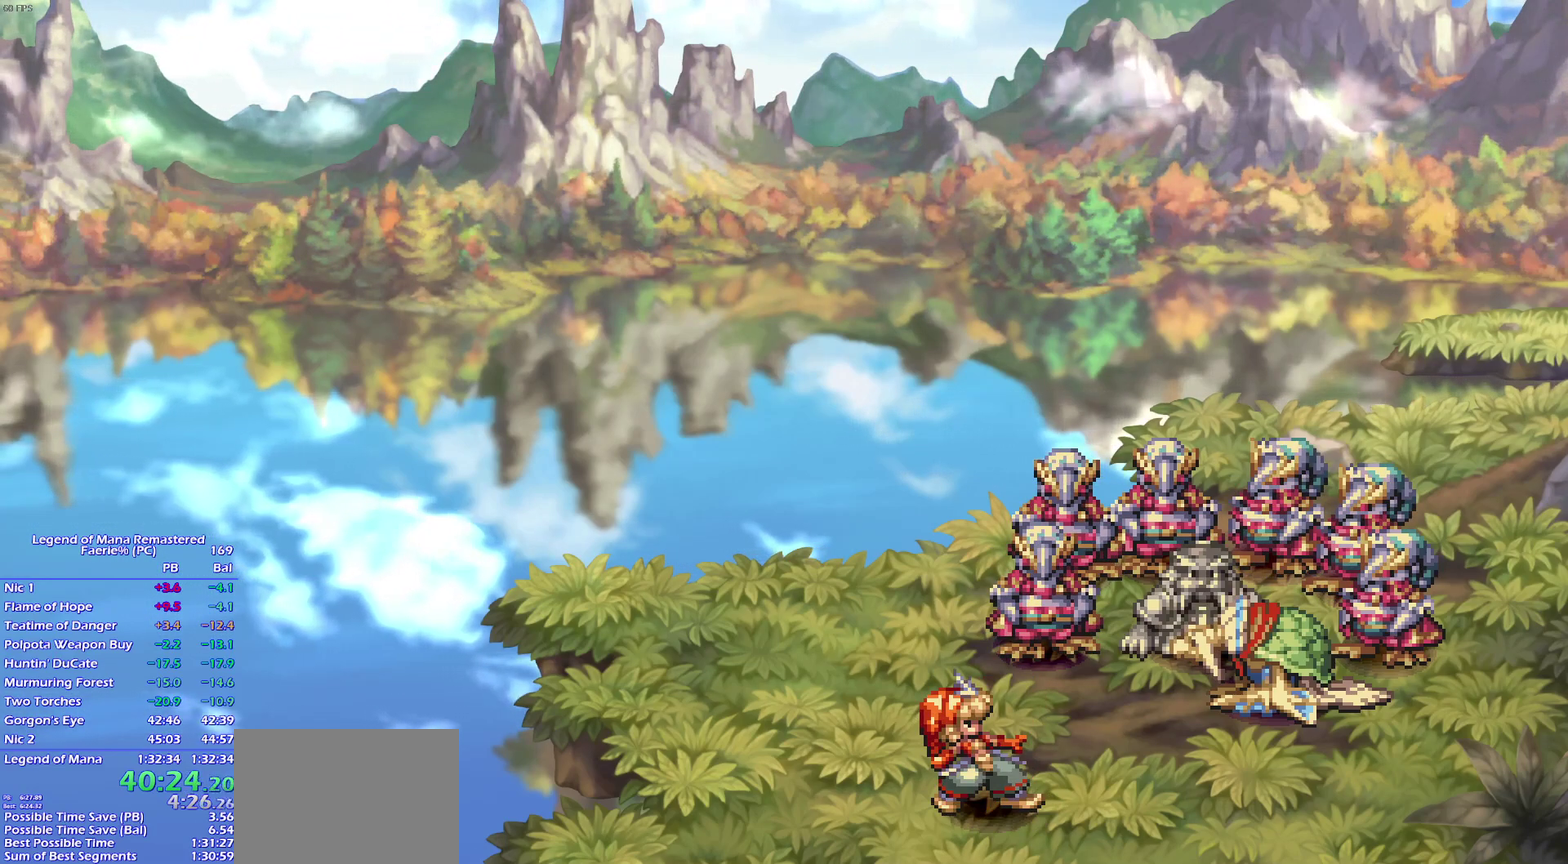
{"buttons": [], "right_stick": "center", "events": []}
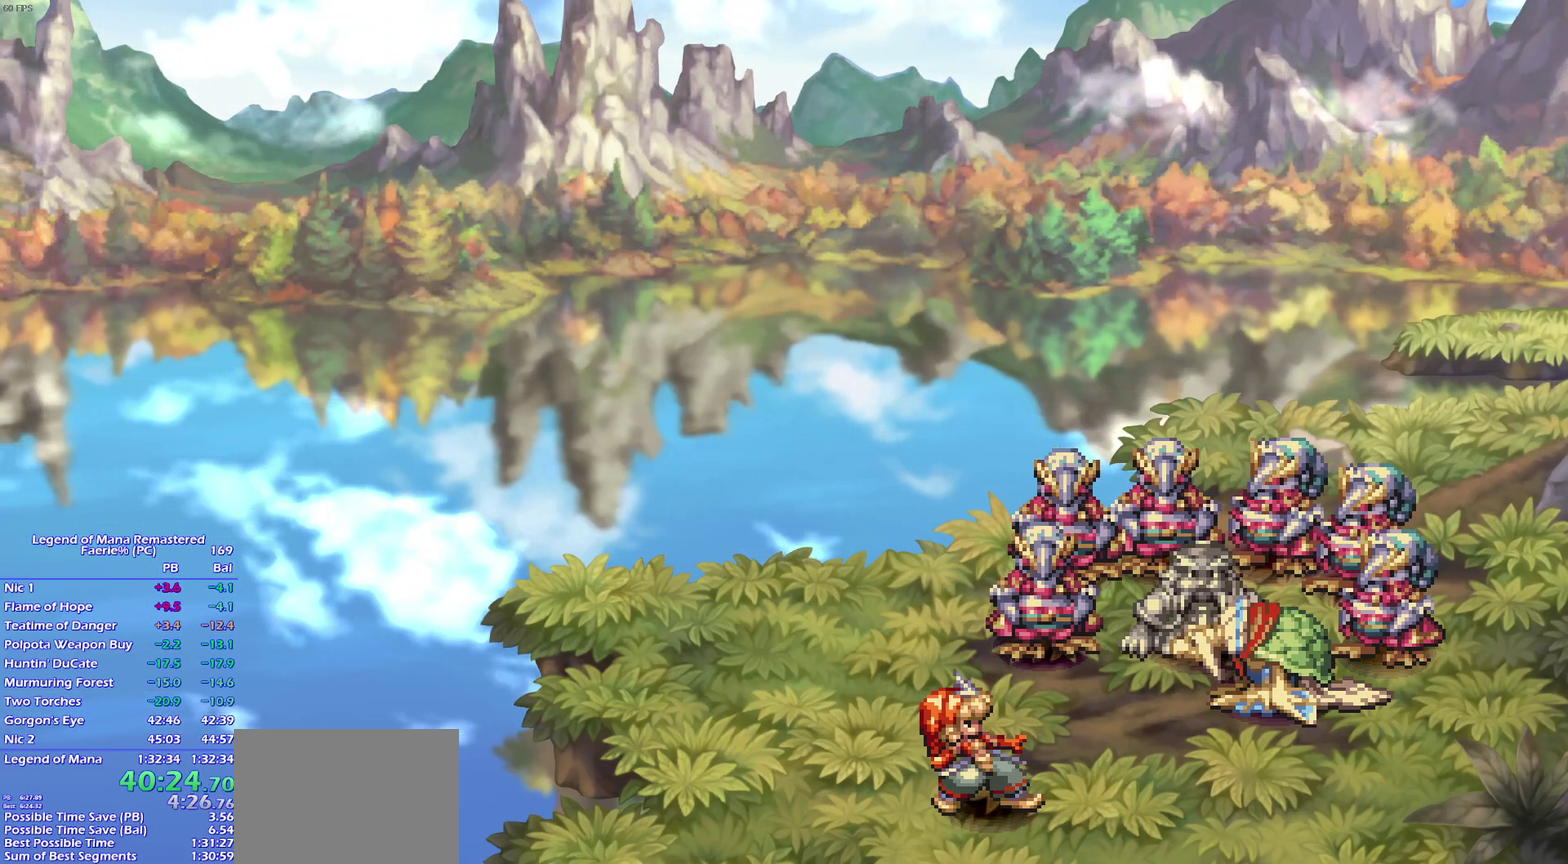
{"buttons": ["CROSS"], "right_stick": "center"}
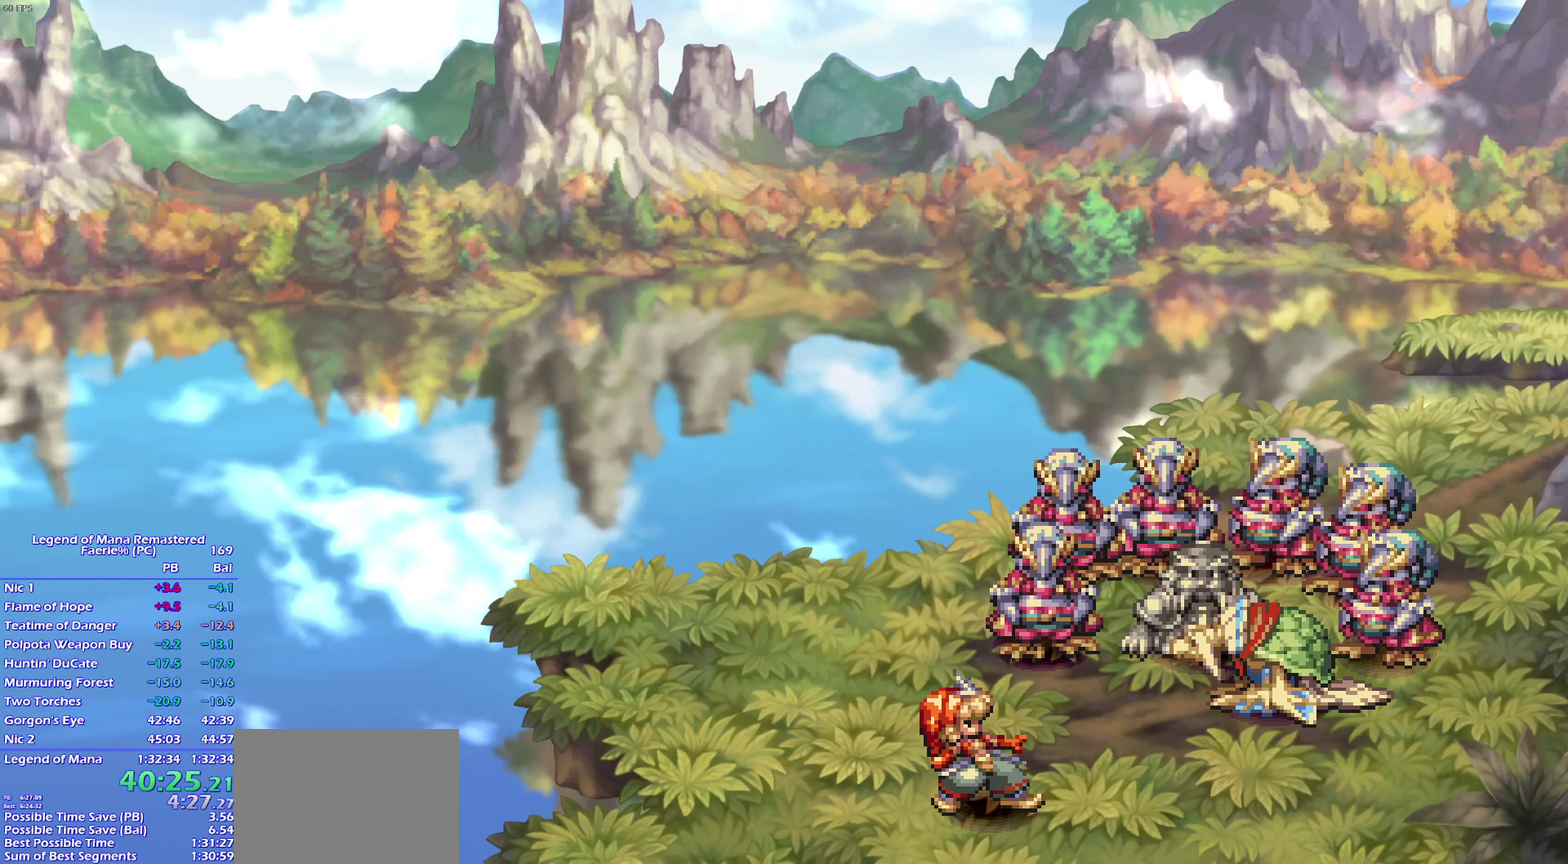
{"buttons": [], "right_stick": "center"}